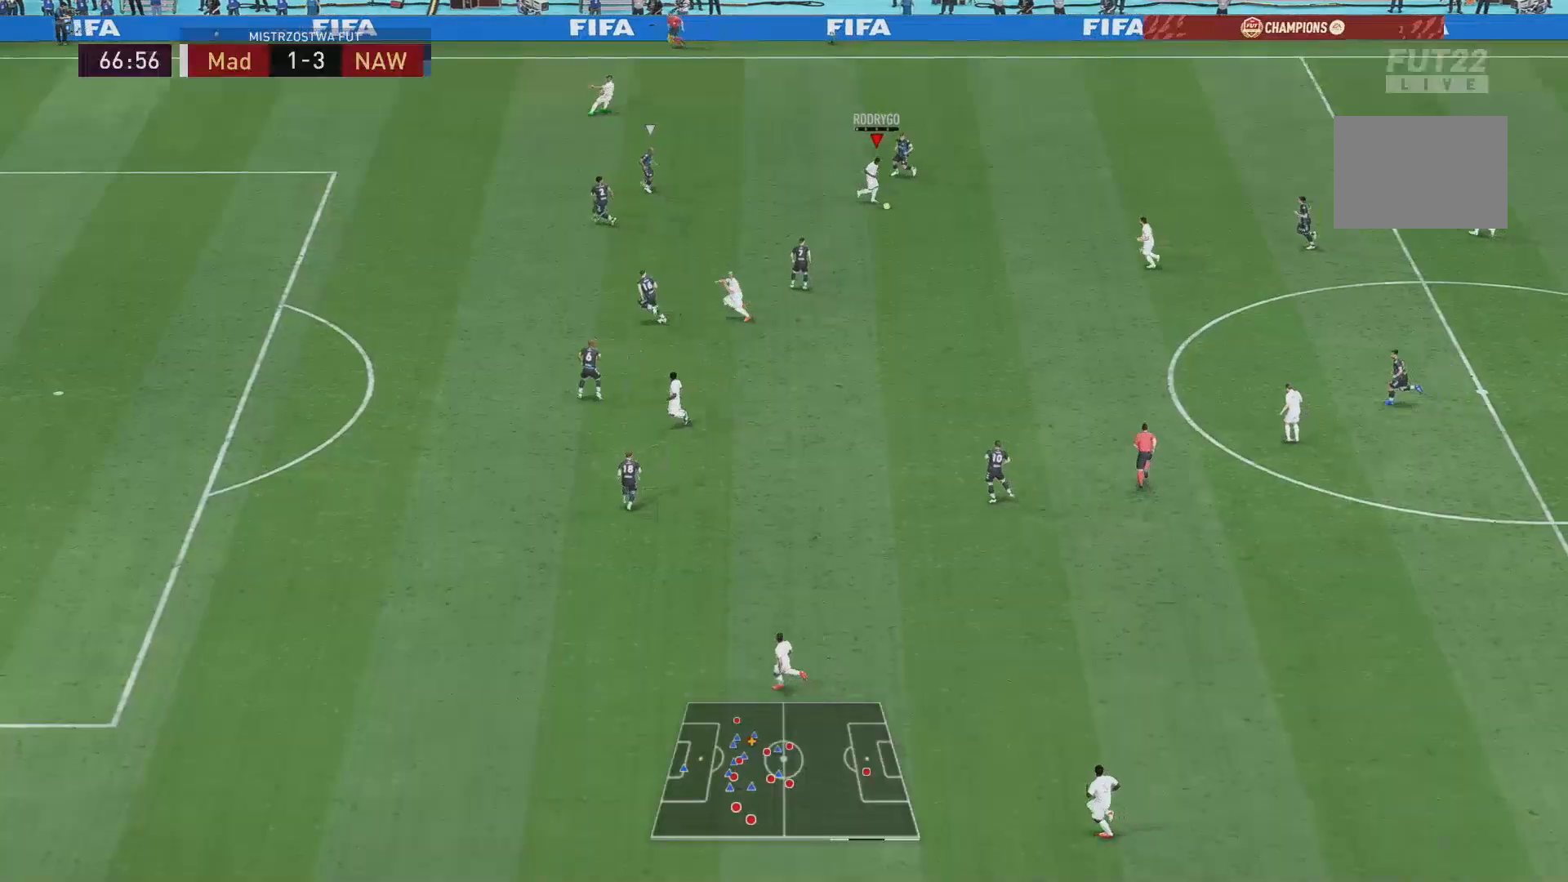
Gameplay with a controller (Xbox layout); each line is a JSON object with the inputs held at the frame after it. "events" lists button and stick changes between this image and that frame as [ms after this image, input, new state], when the widget could be followed in between. Not read: L3 R2 R3.
{"buttons": [], "left_stick": "down-left", "right_stick": "center", "events": [[50, "L1", "up"], [450, "left_stick", "down-left"]]}
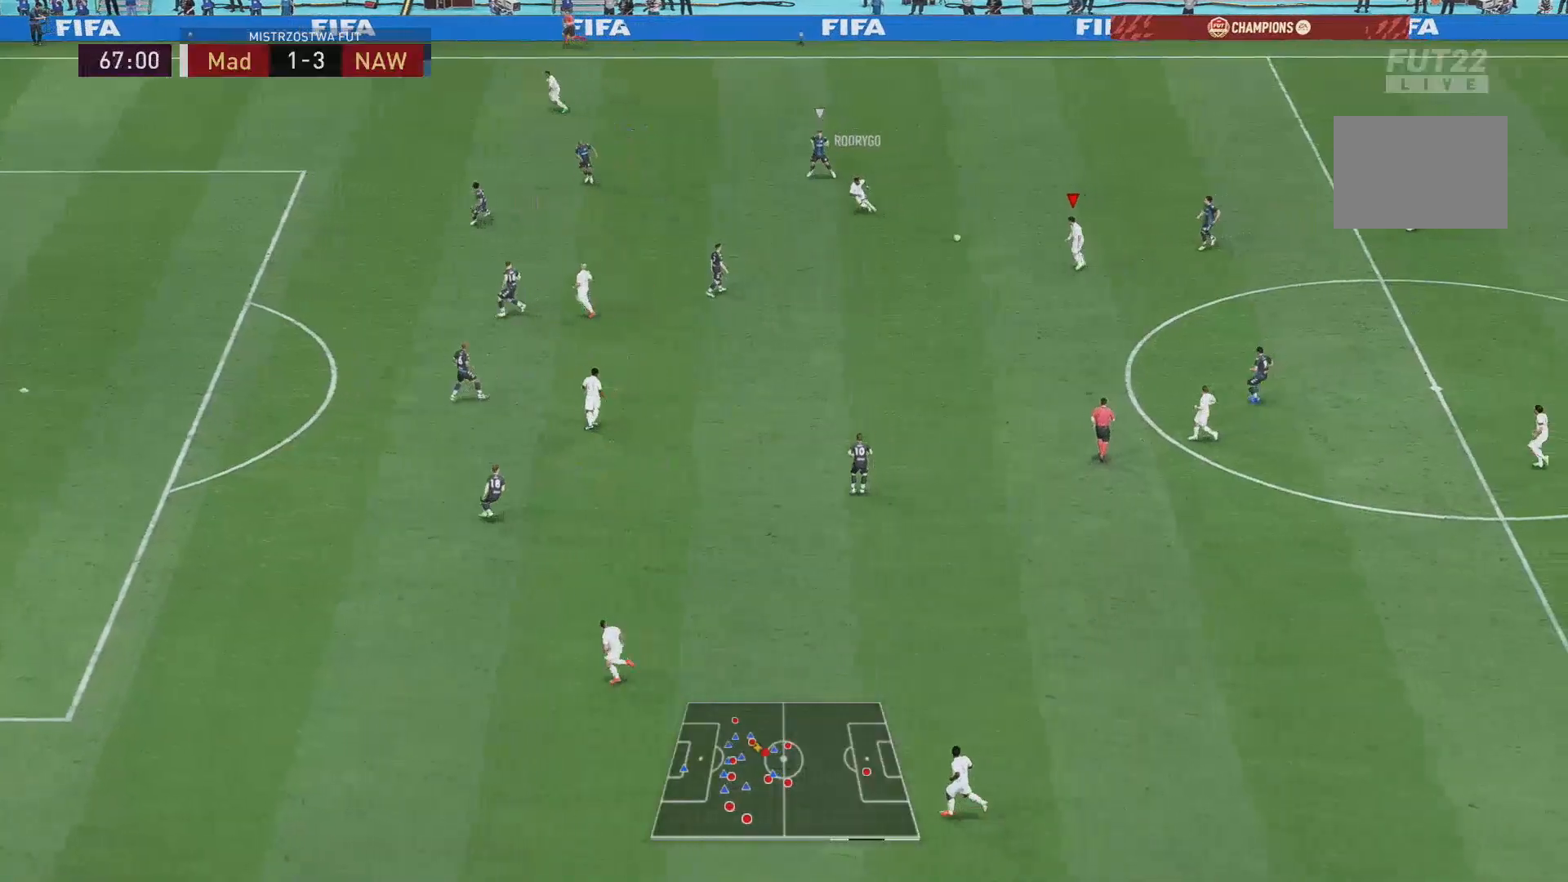
{"buttons": [], "left_stick": "down-left", "right_stick": "down", "events": [[451, "right_stick", "down"]]}
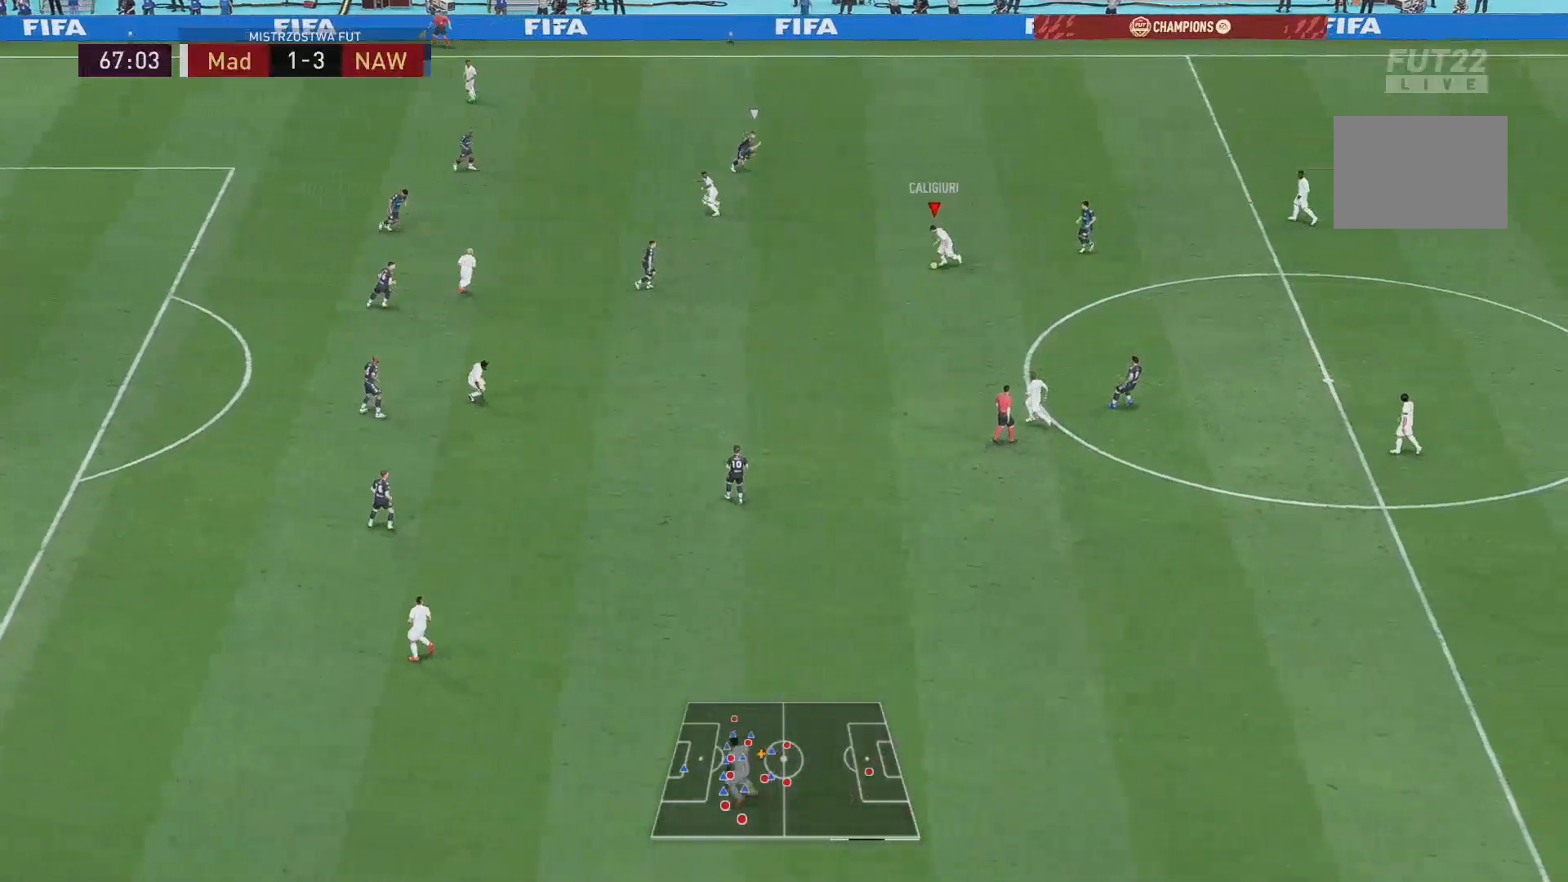
{"buttons": [], "left_stick": "up-left", "right_stick": "center", "events": [[300, "left_stick", "up-left"], [300, "right_stick", "center"], [367, "A", "down"], [467, "A", "up"]]}
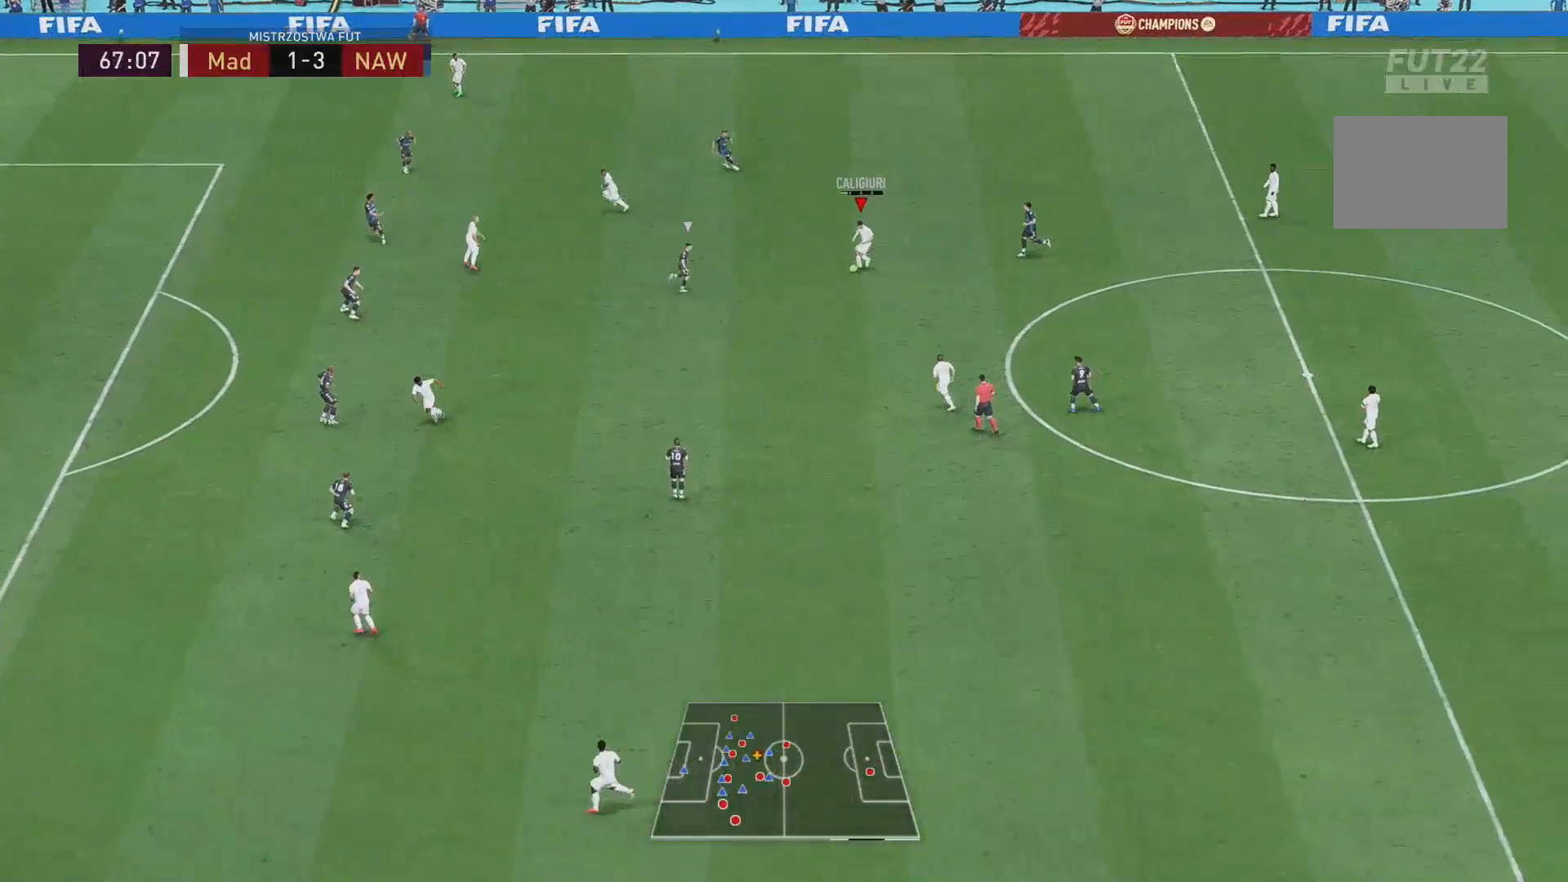
{"buttons": [], "left_stick": "up-left", "right_stick": "center", "events": []}
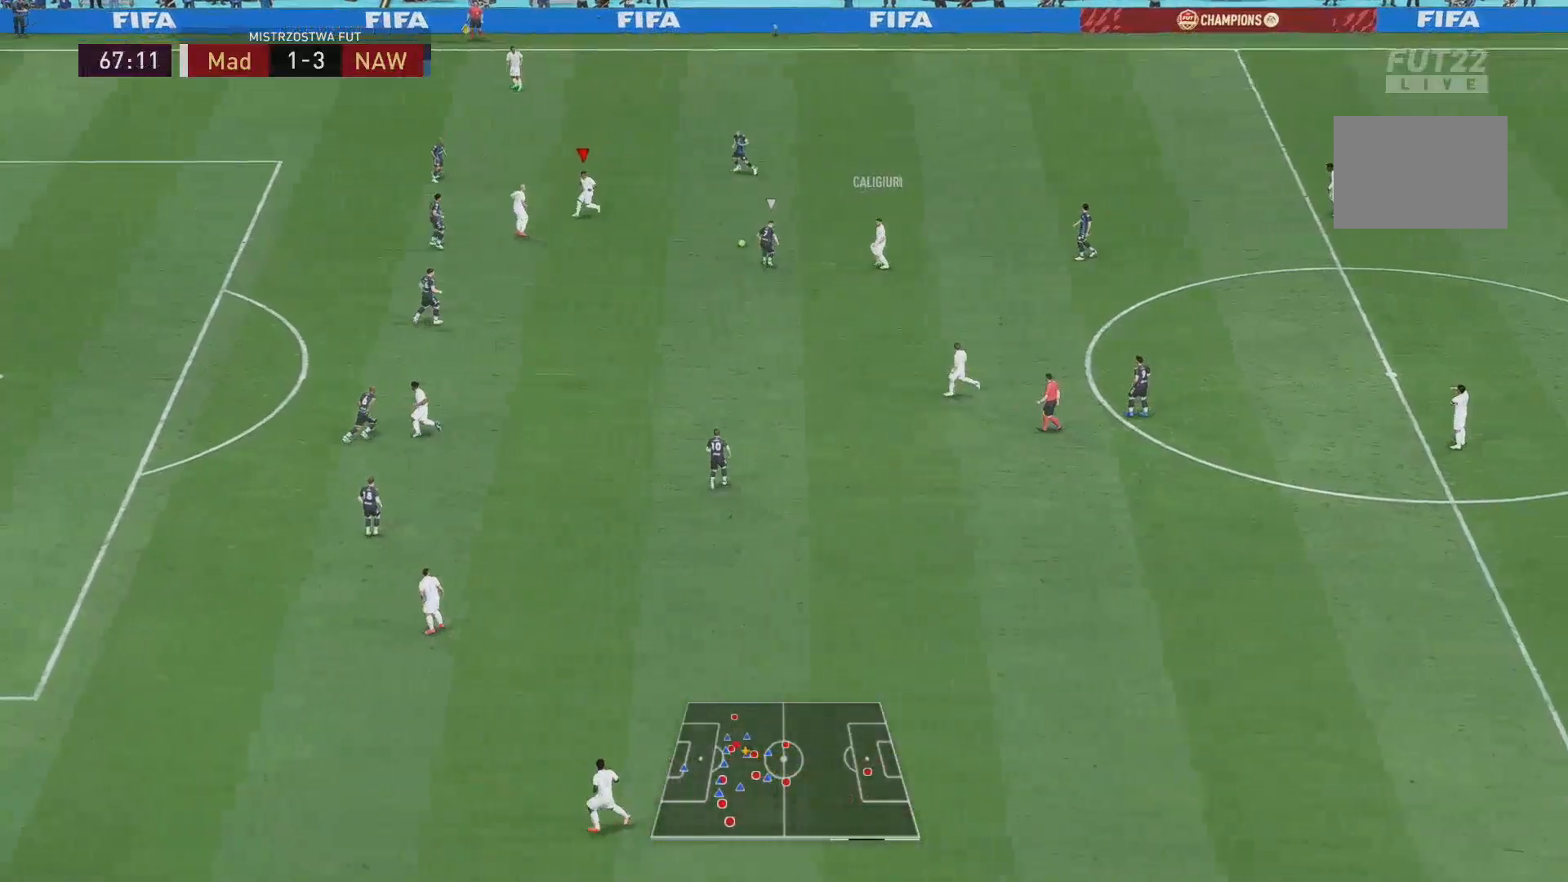
{"buttons": [], "left_stick": "down-left", "right_stick": "center", "events": [[33, "left_stick", "left"], [200, "left_stick", "center"], [267, "left_stick", "down"], [300, "L1", "down"], [367, "L1", "up"], [500, "left_stick", "down-left"]]}
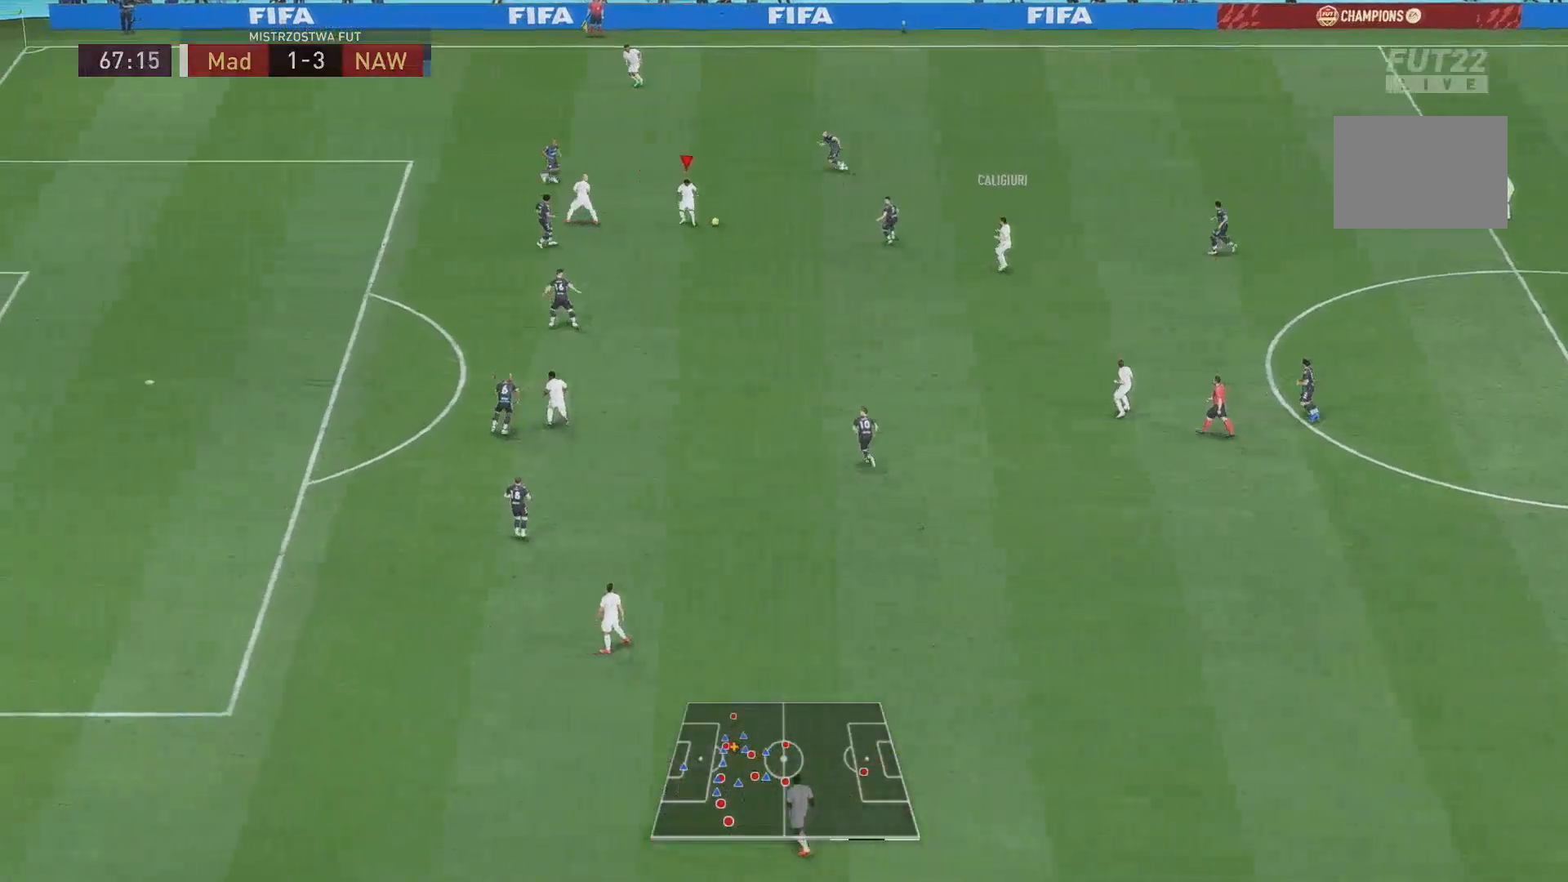
{"buttons": [], "left_stick": "left", "right_stick": "center", "events": [[34, "left_stick", "left"], [117, "left_stick", "up-left"], [184, "Y", "down"], [267, "Y", "up"], [317, "left_stick", "left"]]}
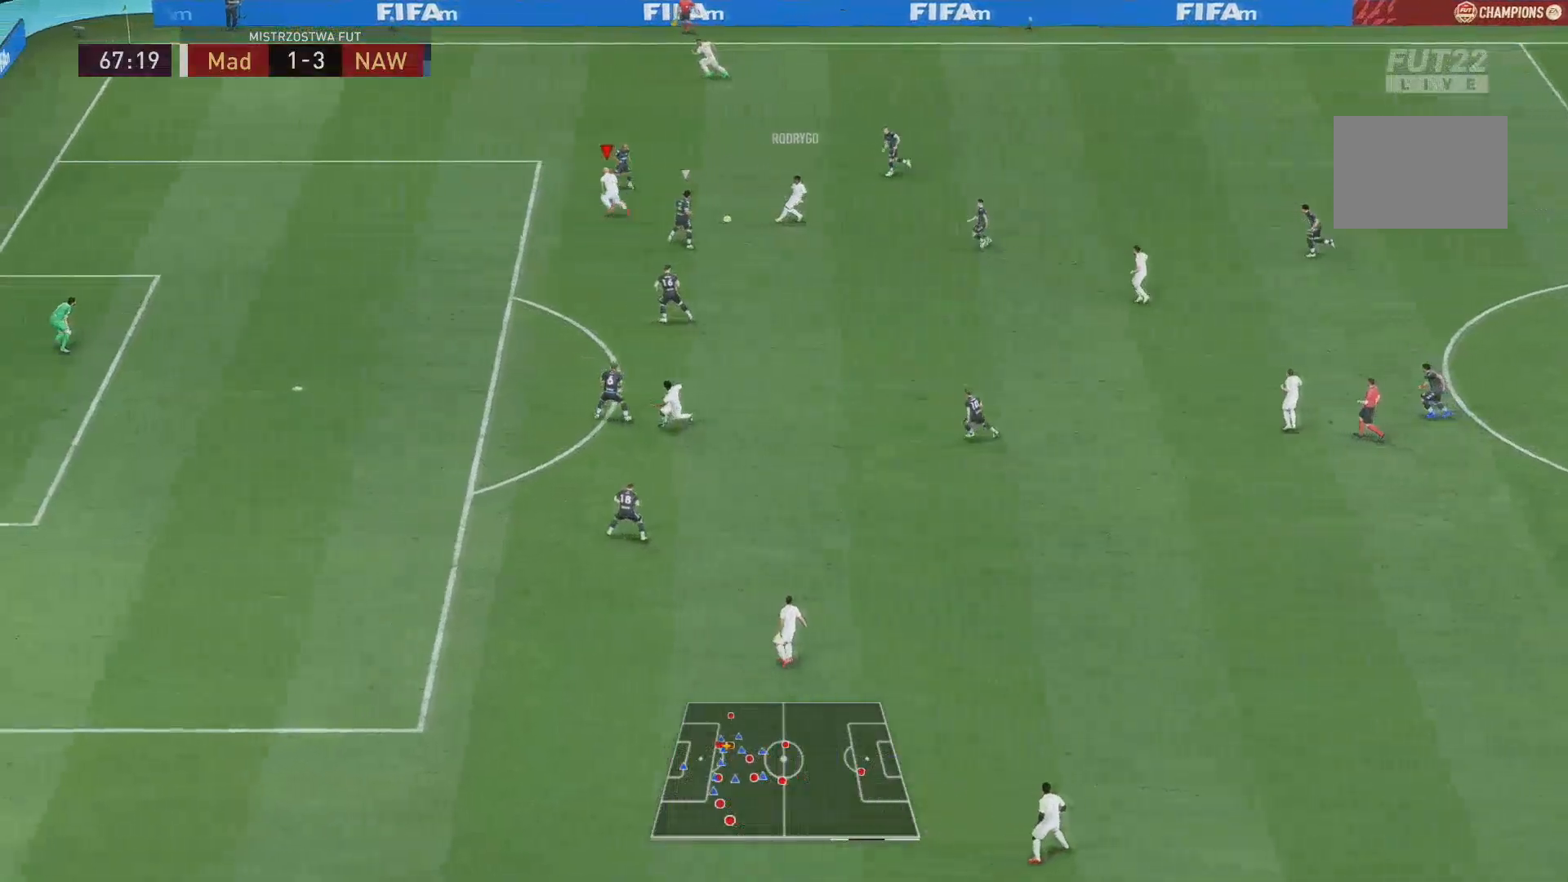
{"buttons": [], "left_stick": "left", "right_stick": "center", "events": []}
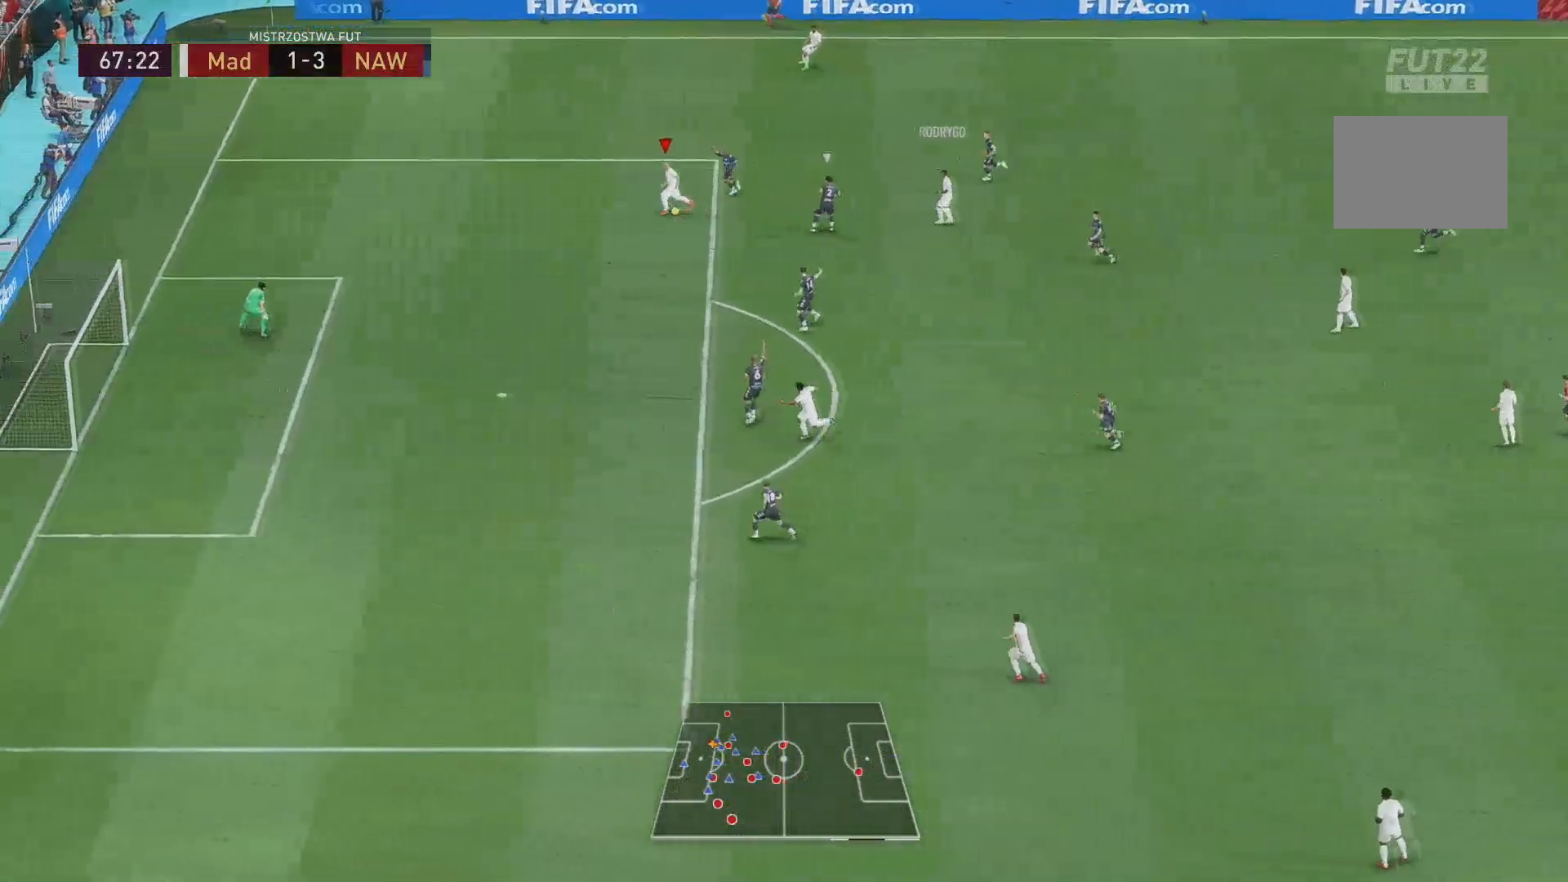
{"buttons": [], "left_stick": "down-left", "right_stick": "center", "events": [[50, "left_stick", "down-left"]]}
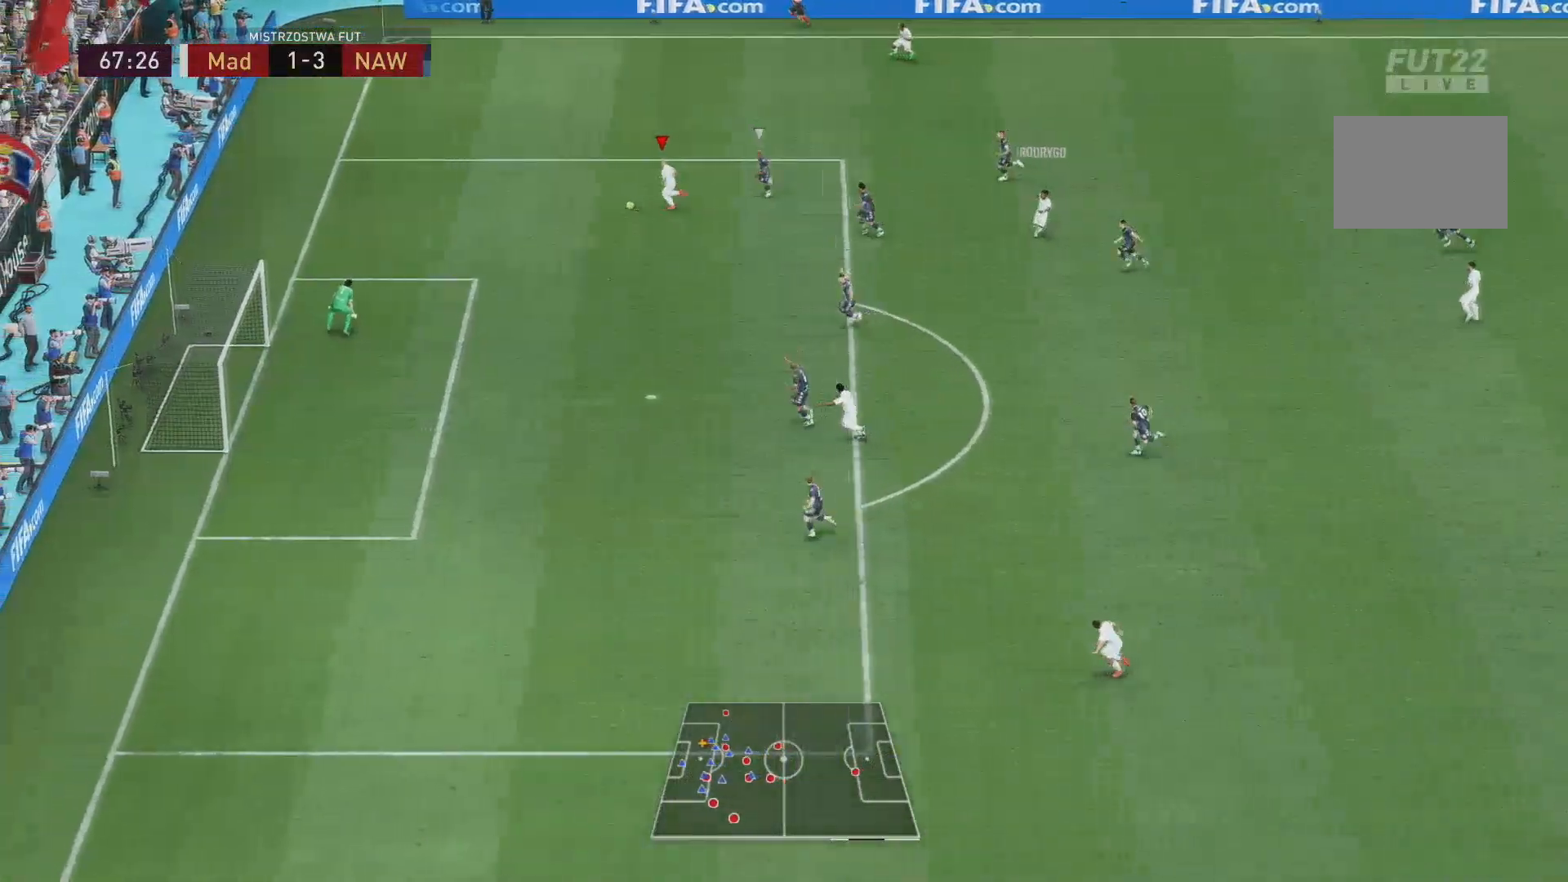
{"buttons": [], "left_stick": "down-left", "right_stick": "down", "events": [[250, "right_stick", "down"]]}
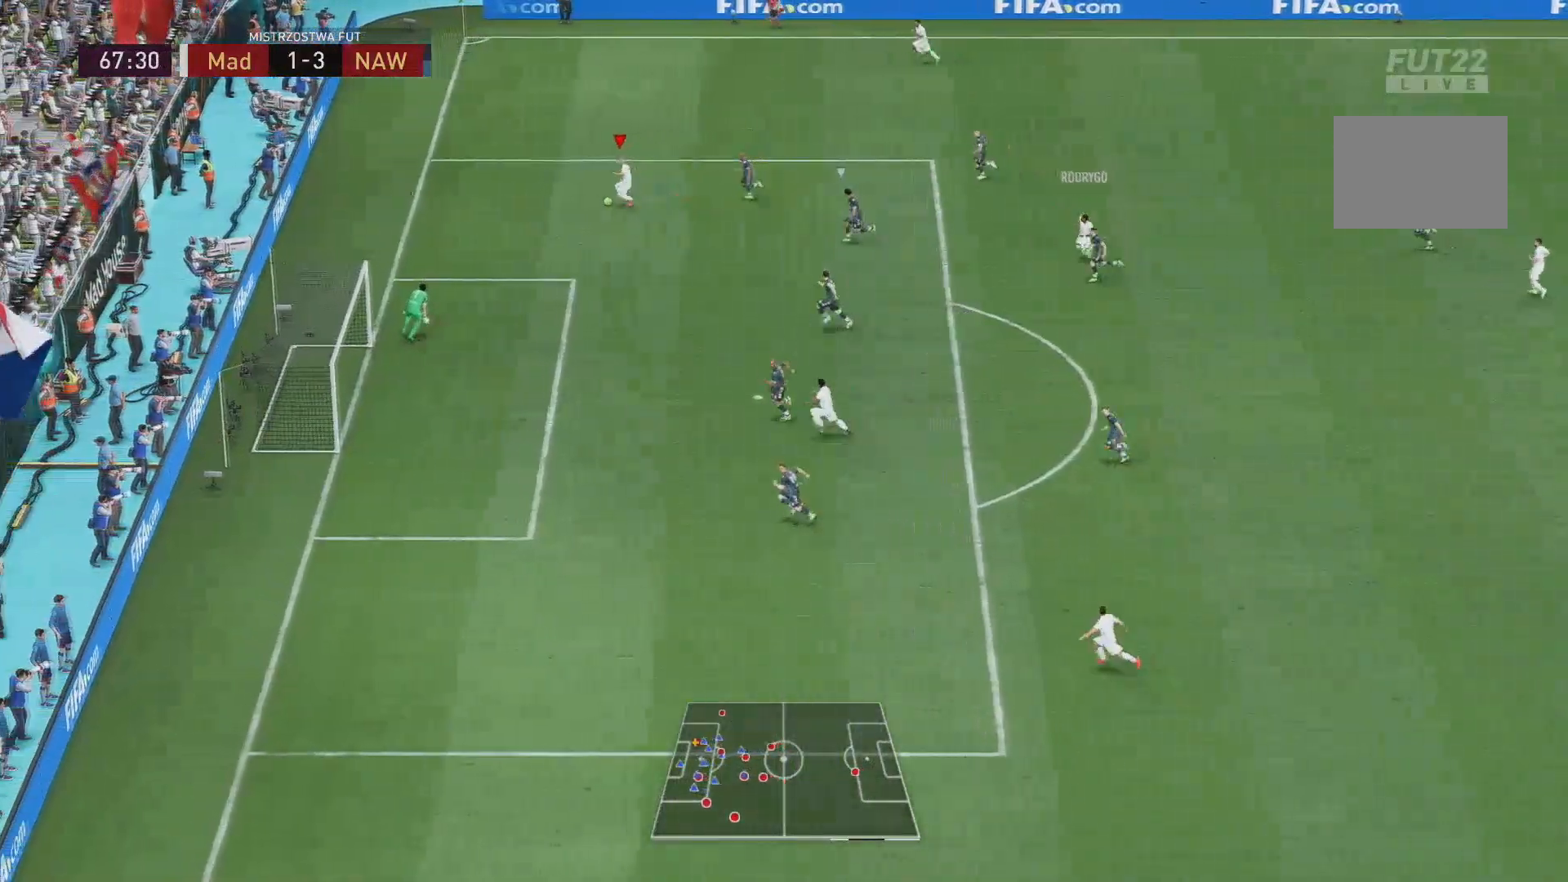
{"buttons": [], "left_stick": "down-left", "right_stick": "center", "events": [[67, "right_stick", "center"]]}
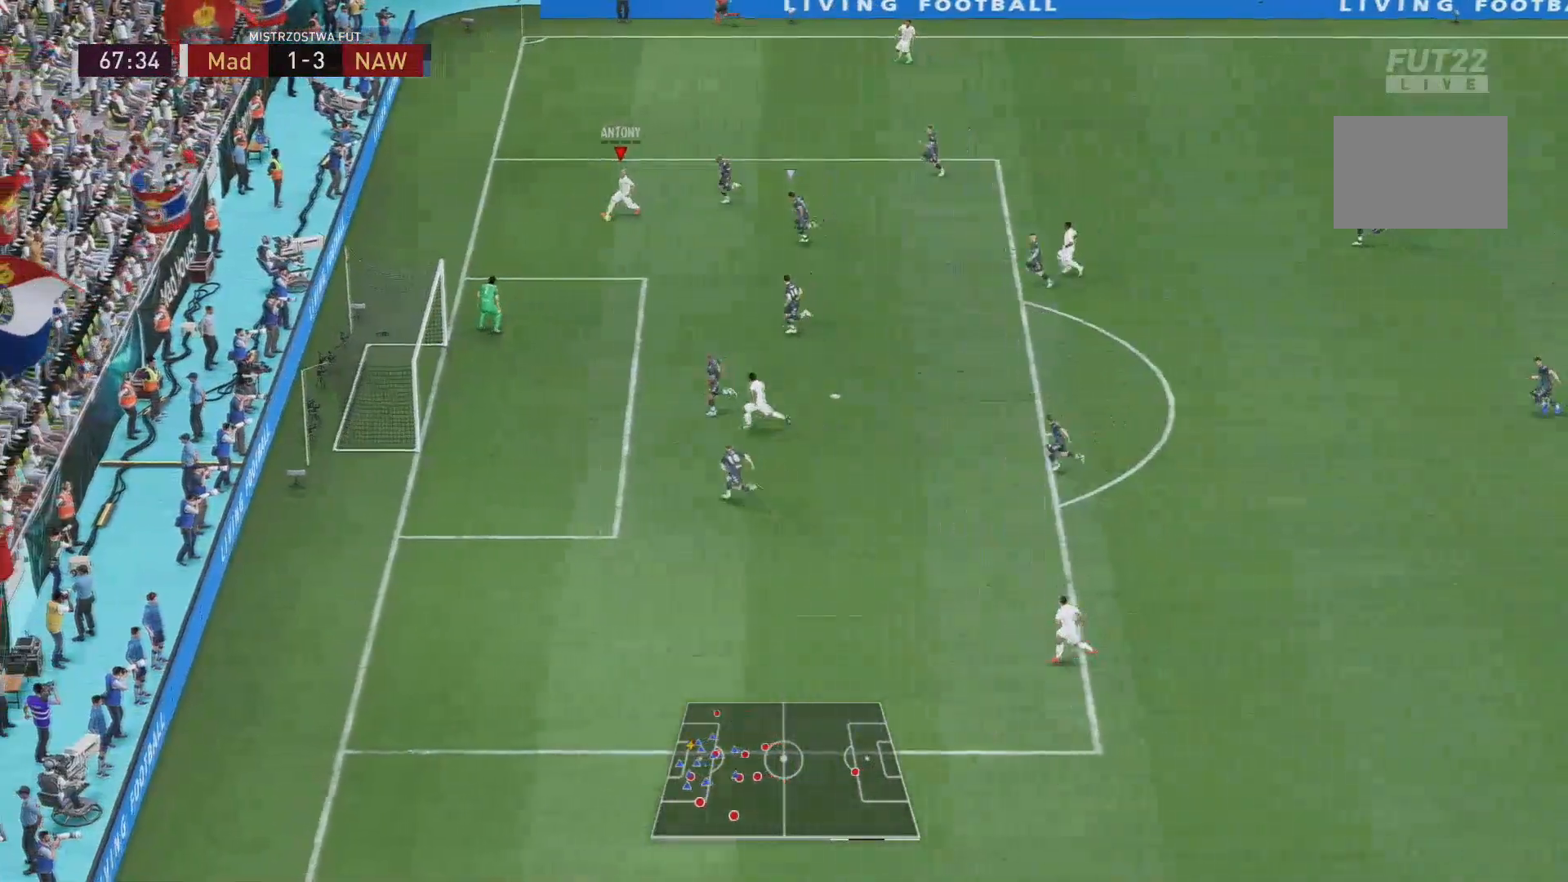
{"buttons": ["R1"], "left_stick": "down", "right_stick": "center", "events": [[33, "R1", "down"], [133, "left_stick", "down"]]}
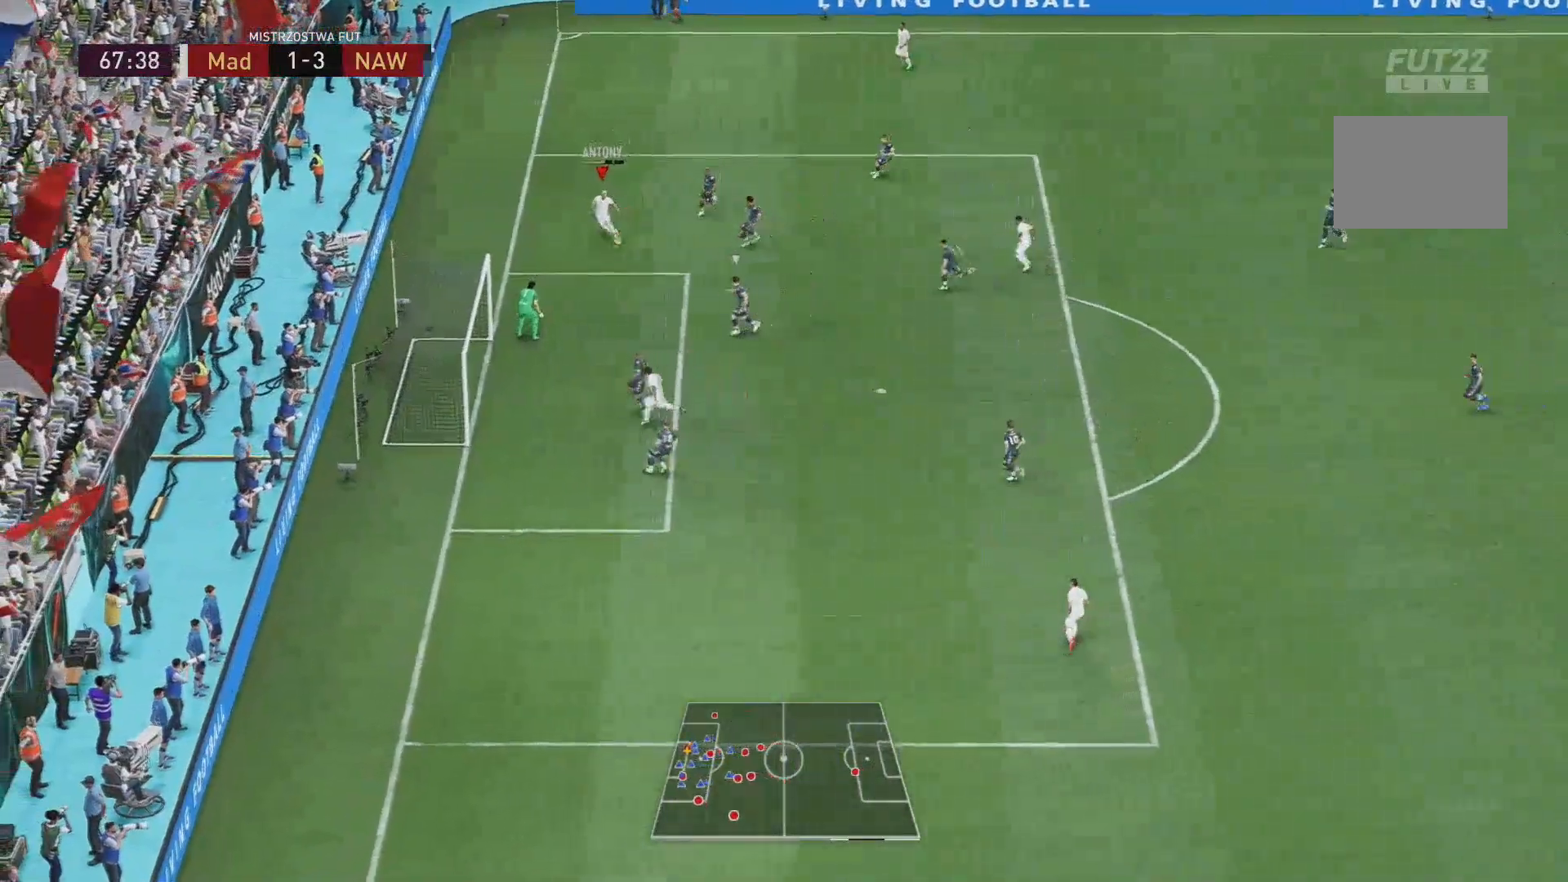
{"buttons": [], "left_stick": "down-left", "right_stick": "center", "events": [[100, "R1", "up"], [100, "left_stick", "center"], [167, "left_stick", "up"], [417, "left_stick", "down-left"]]}
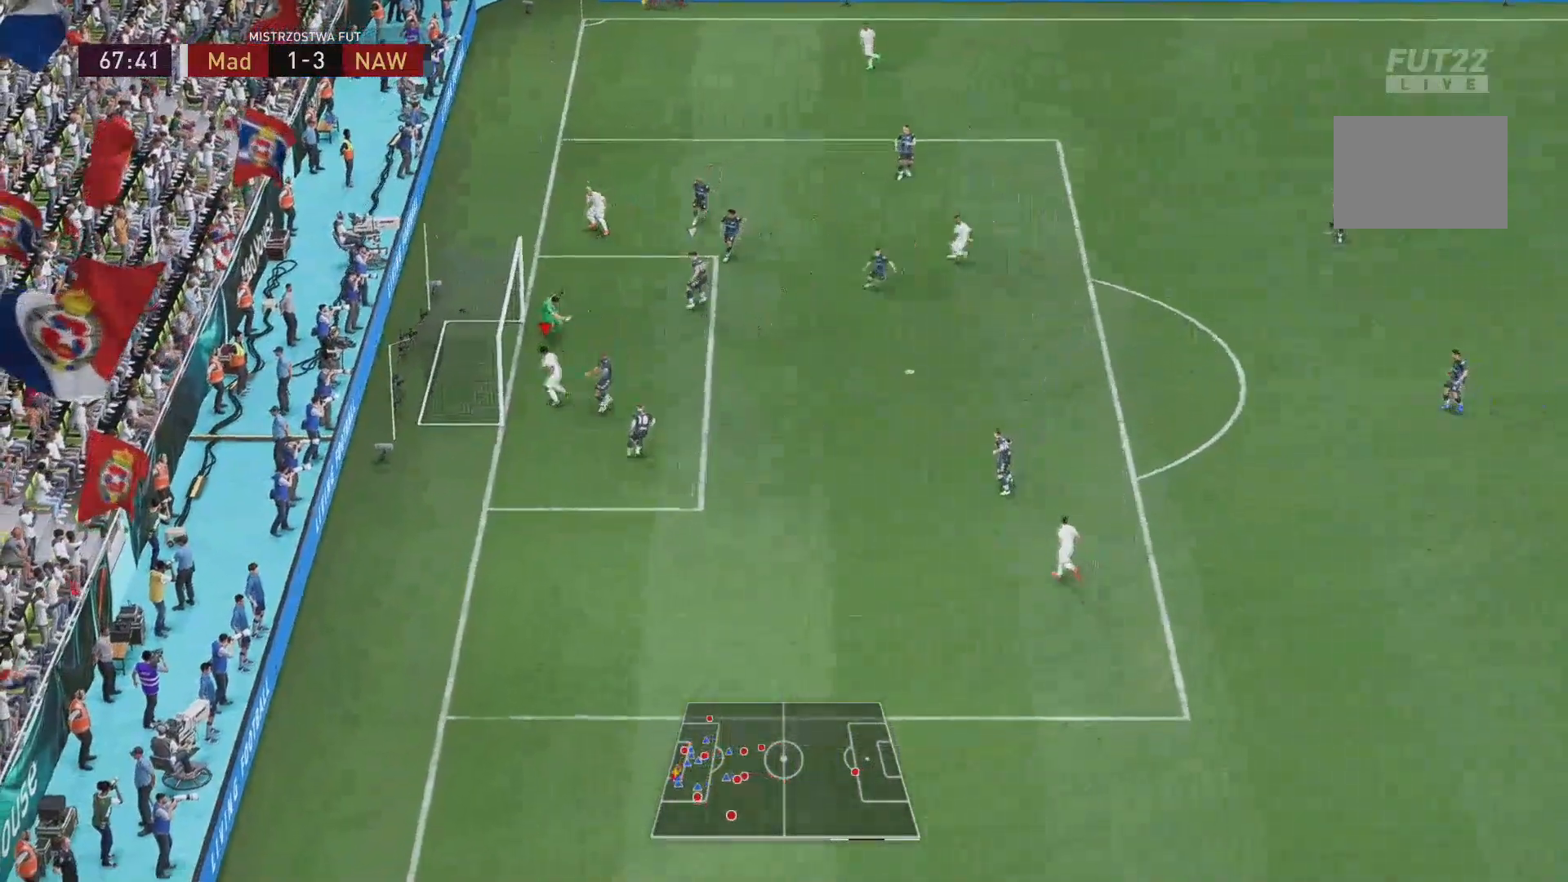
{"buttons": [], "left_stick": "down-left", "right_stick": "center", "events": []}
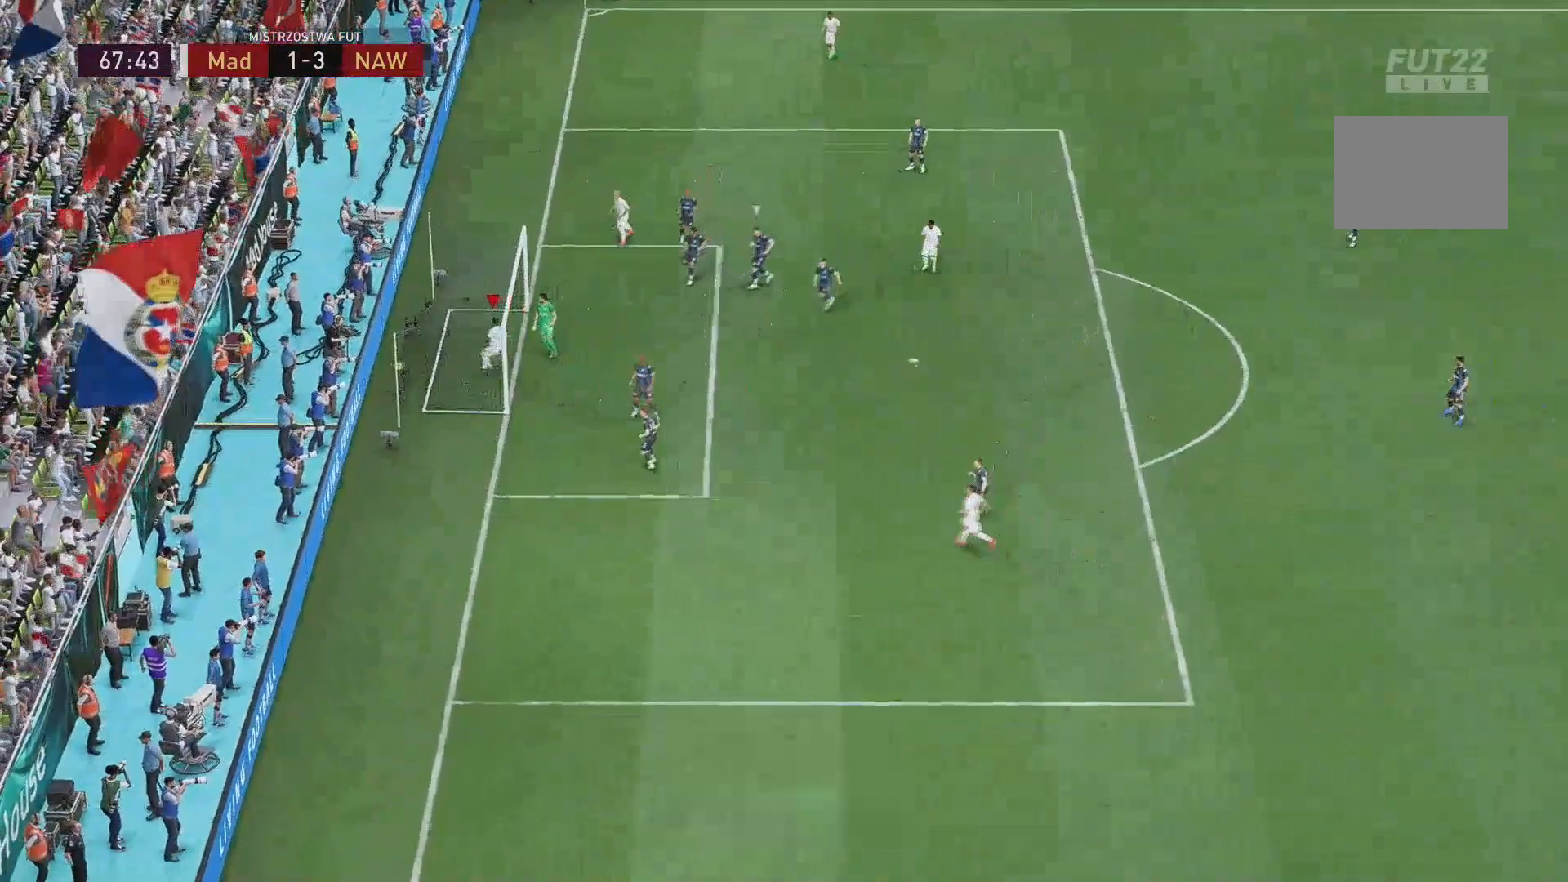
{"buttons": ["L1"], "left_stick": "up", "right_stick": "center", "events": [[84, "left_stick", "up"], [484, "L1", "down"]]}
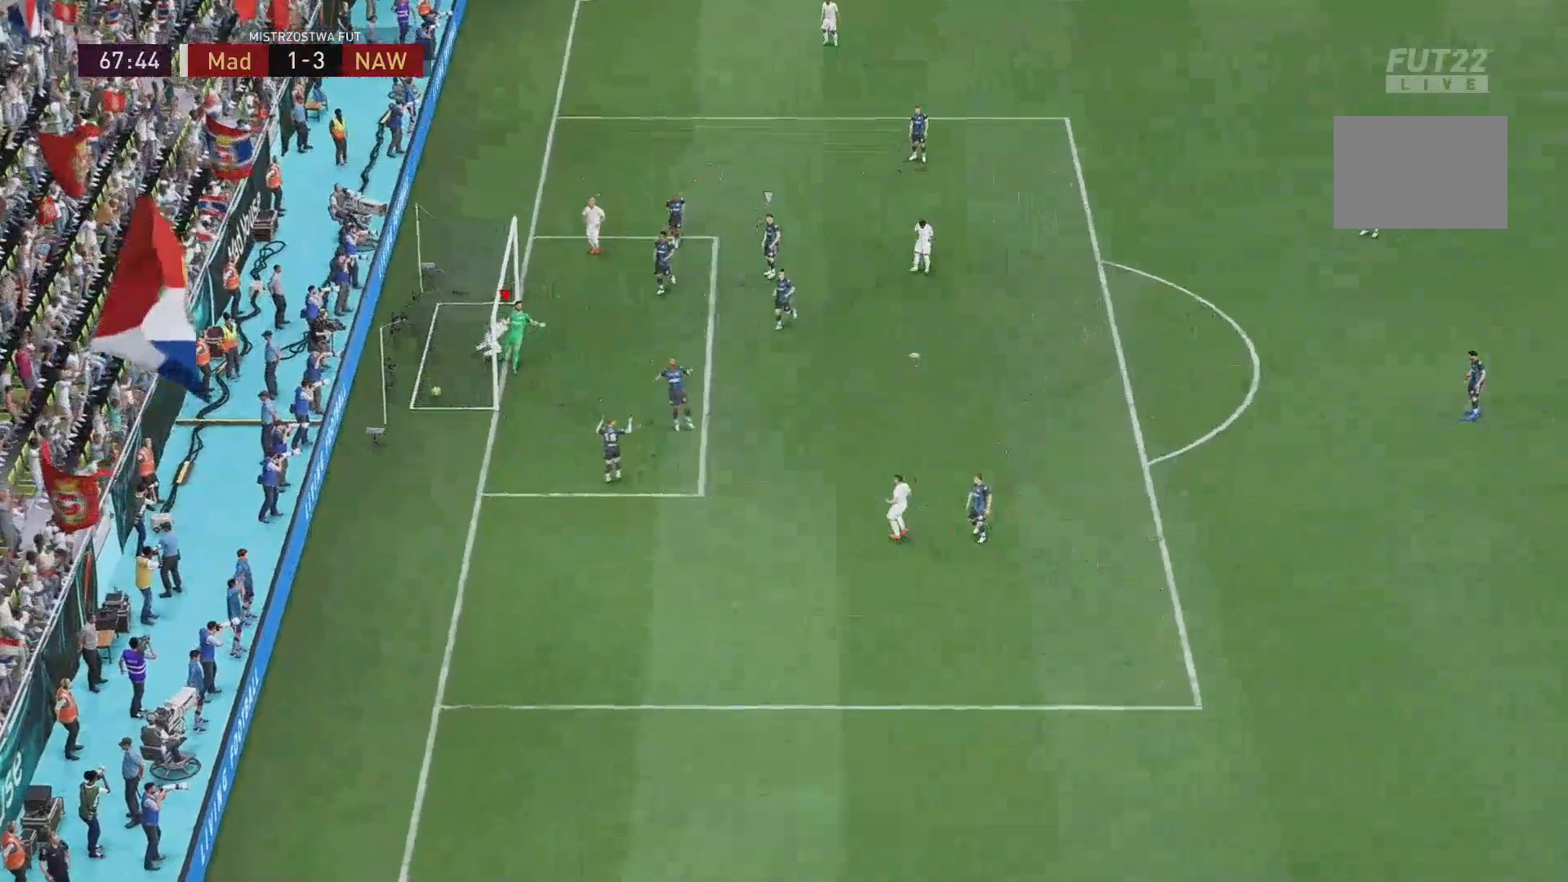
{"buttons": [], "left_stick": "up", "right_stick": "center"}
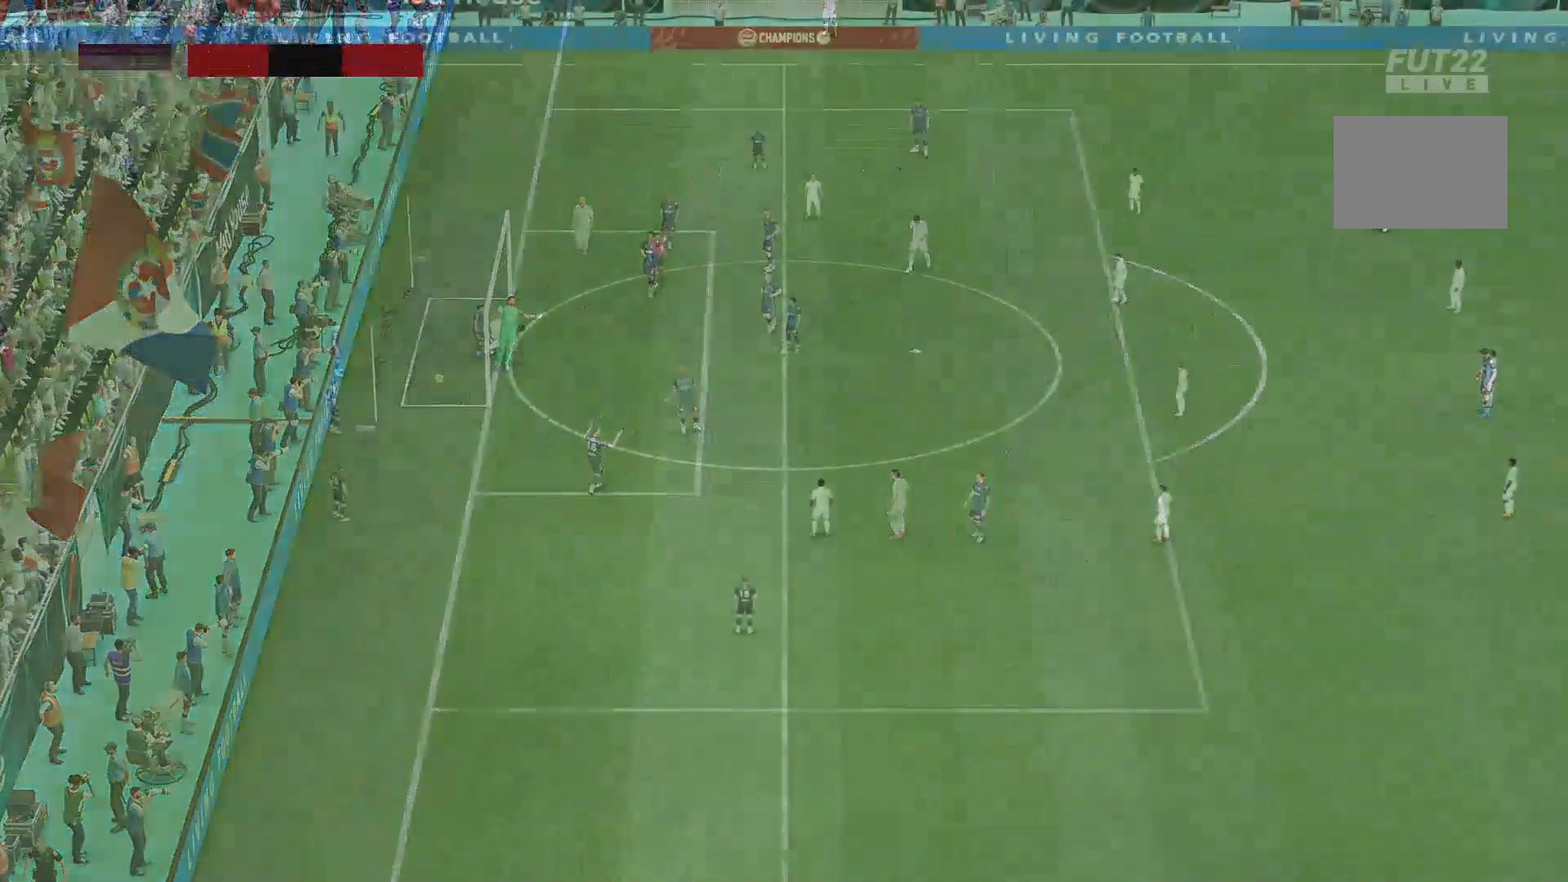
{"buttons": [], "left_stick": "up-left", "right_stick": "center", "events": [[250, "left_stick", "center"], [367, "left_stick", "up-left"]]}
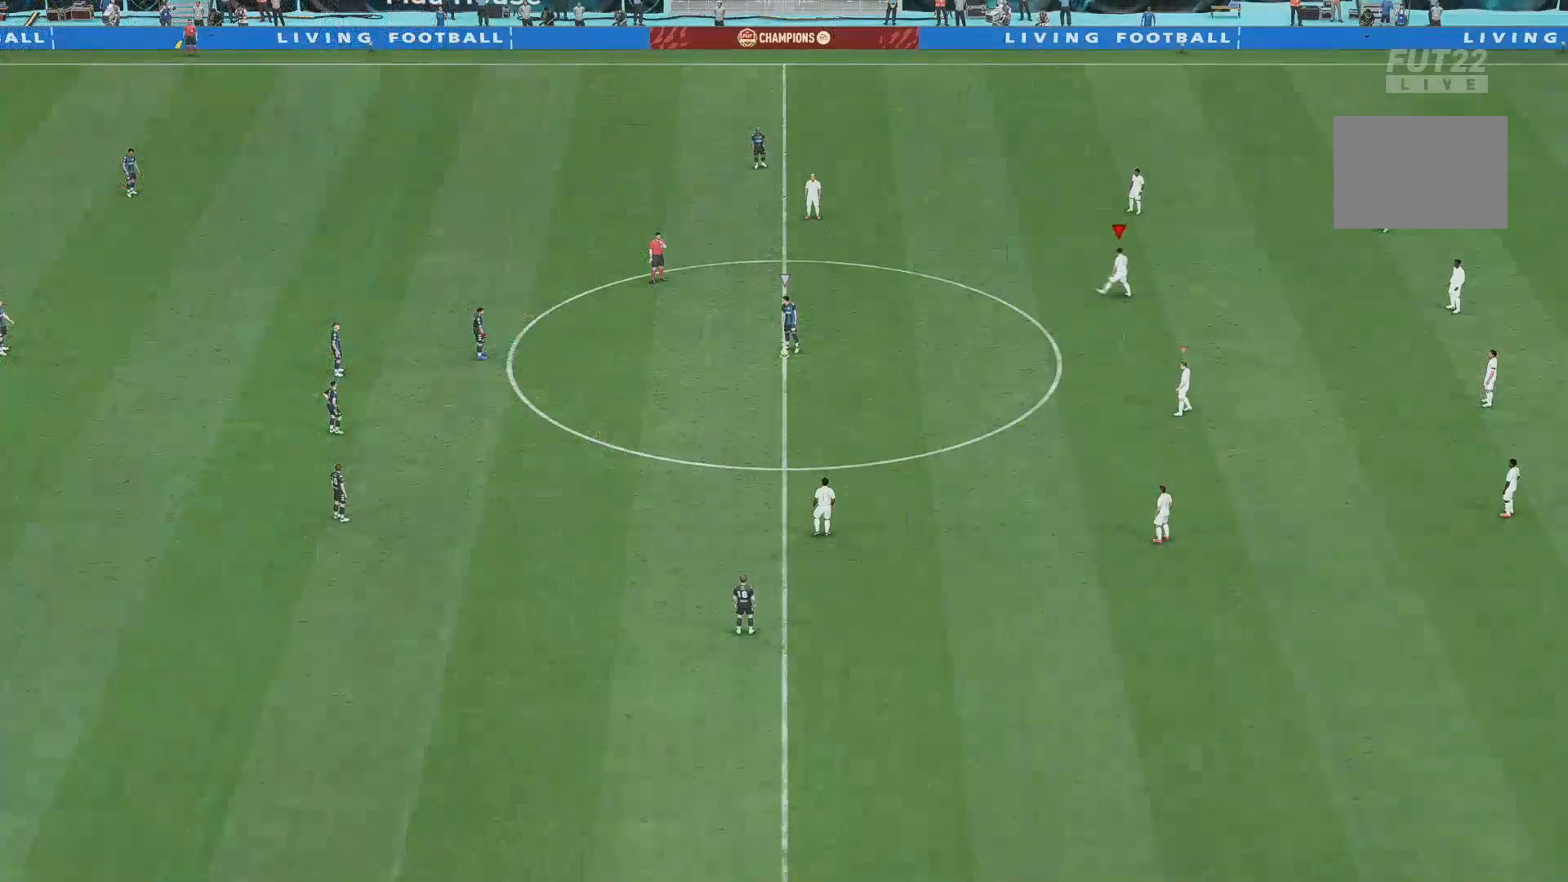
{"buttons": [], "left_stick": "down-left", "right_stick": "center", "events": [[250, "left_stick", "left"], [350, "left_stick", "down-left"]]}
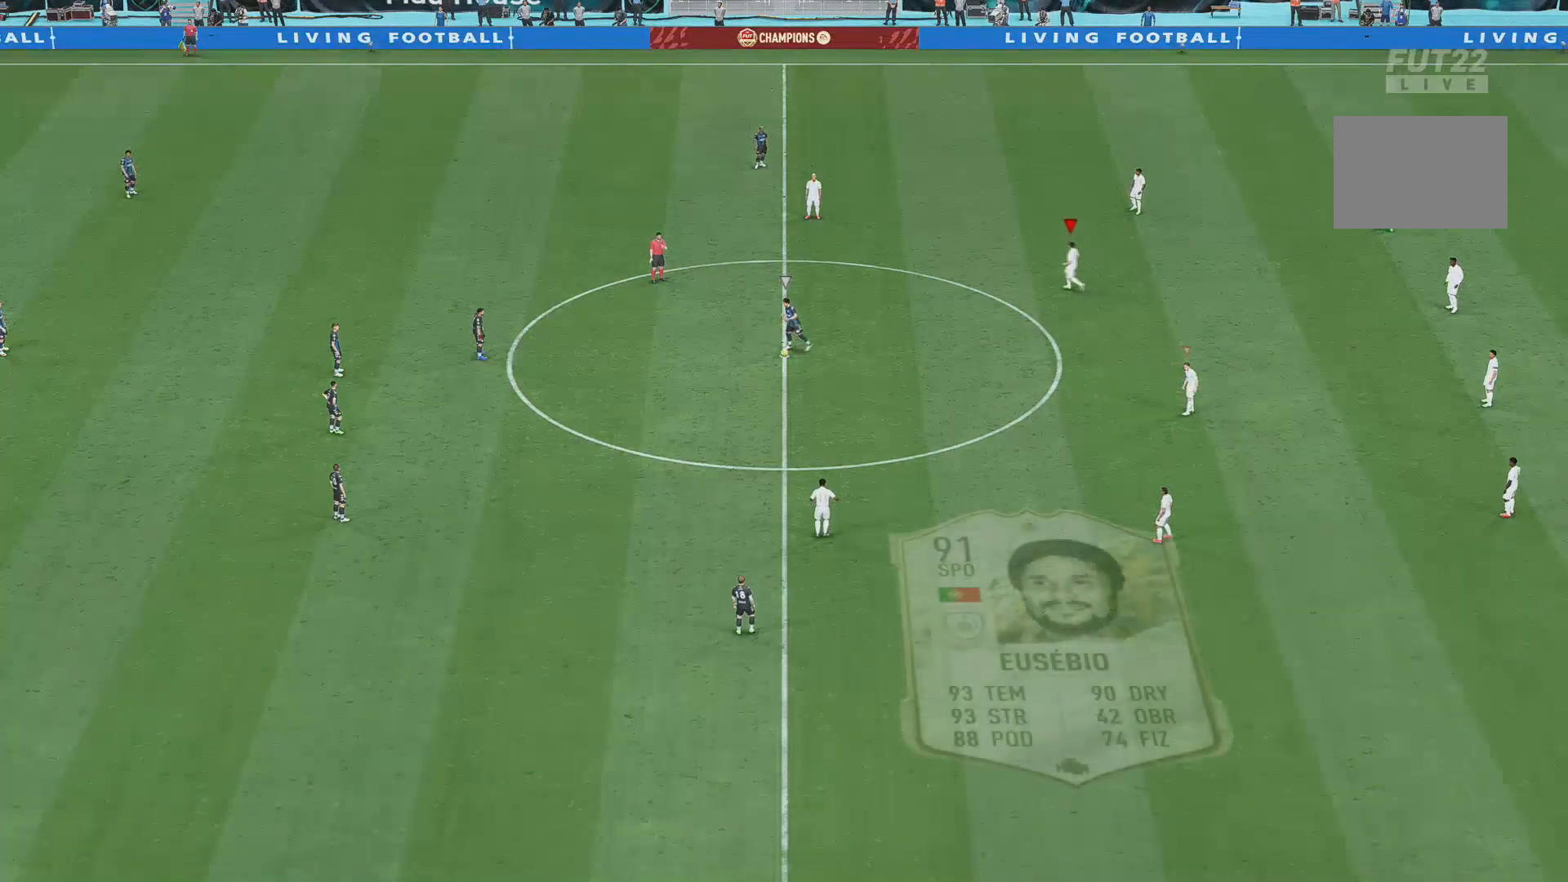
{"buttons": [], "left_stick": "down-left", "right_stick": "center", "events": []}
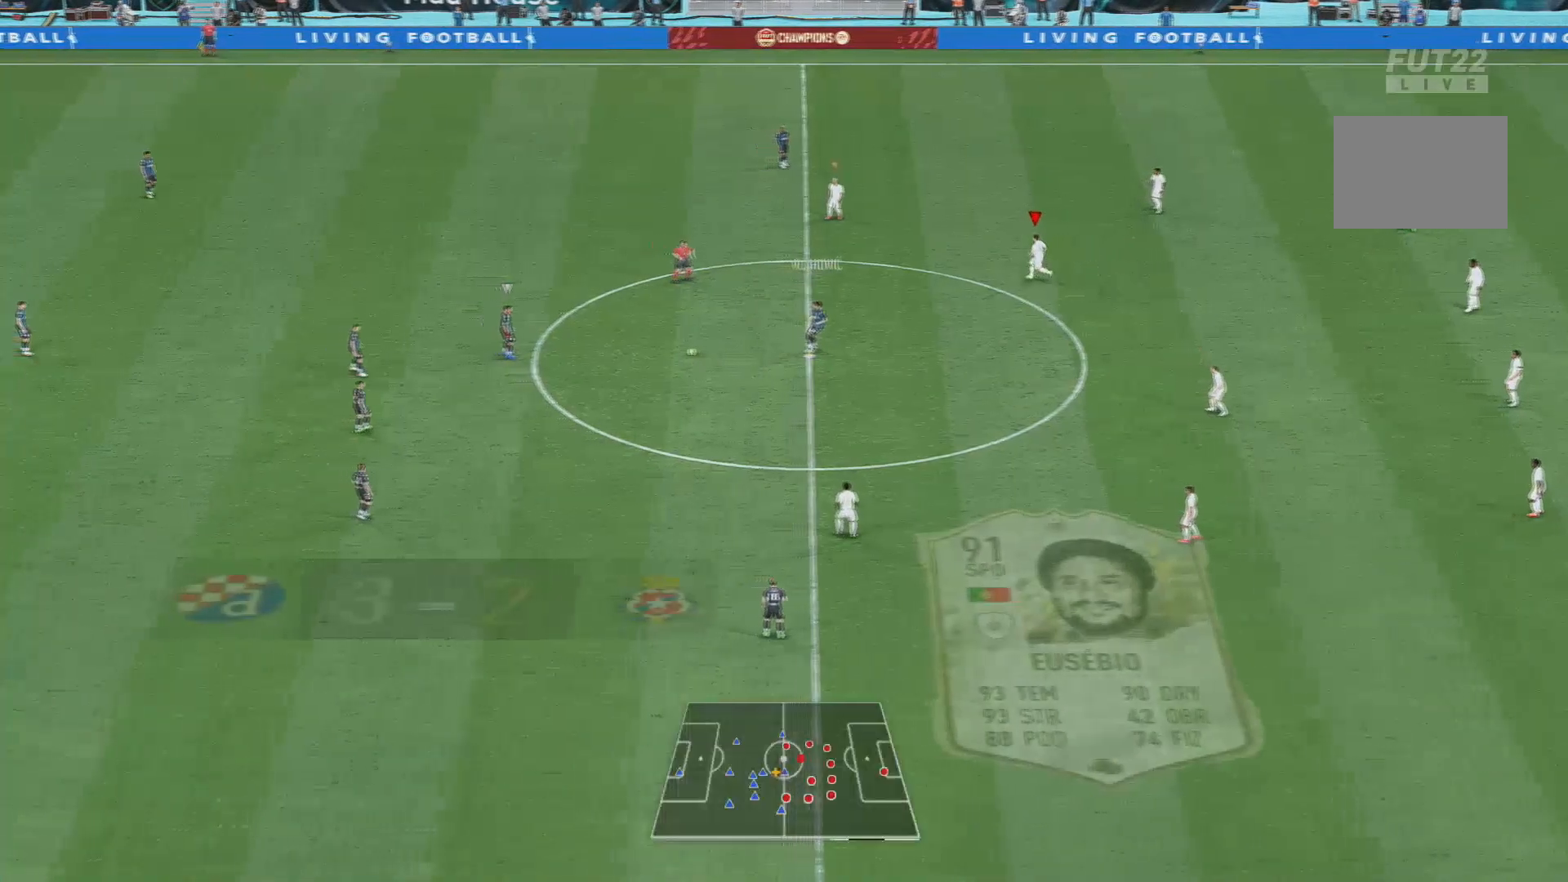
{"buttons": [], "left_stick": "left", "right_stick": "center", "events": [[467, "left_stick", "left"]]}
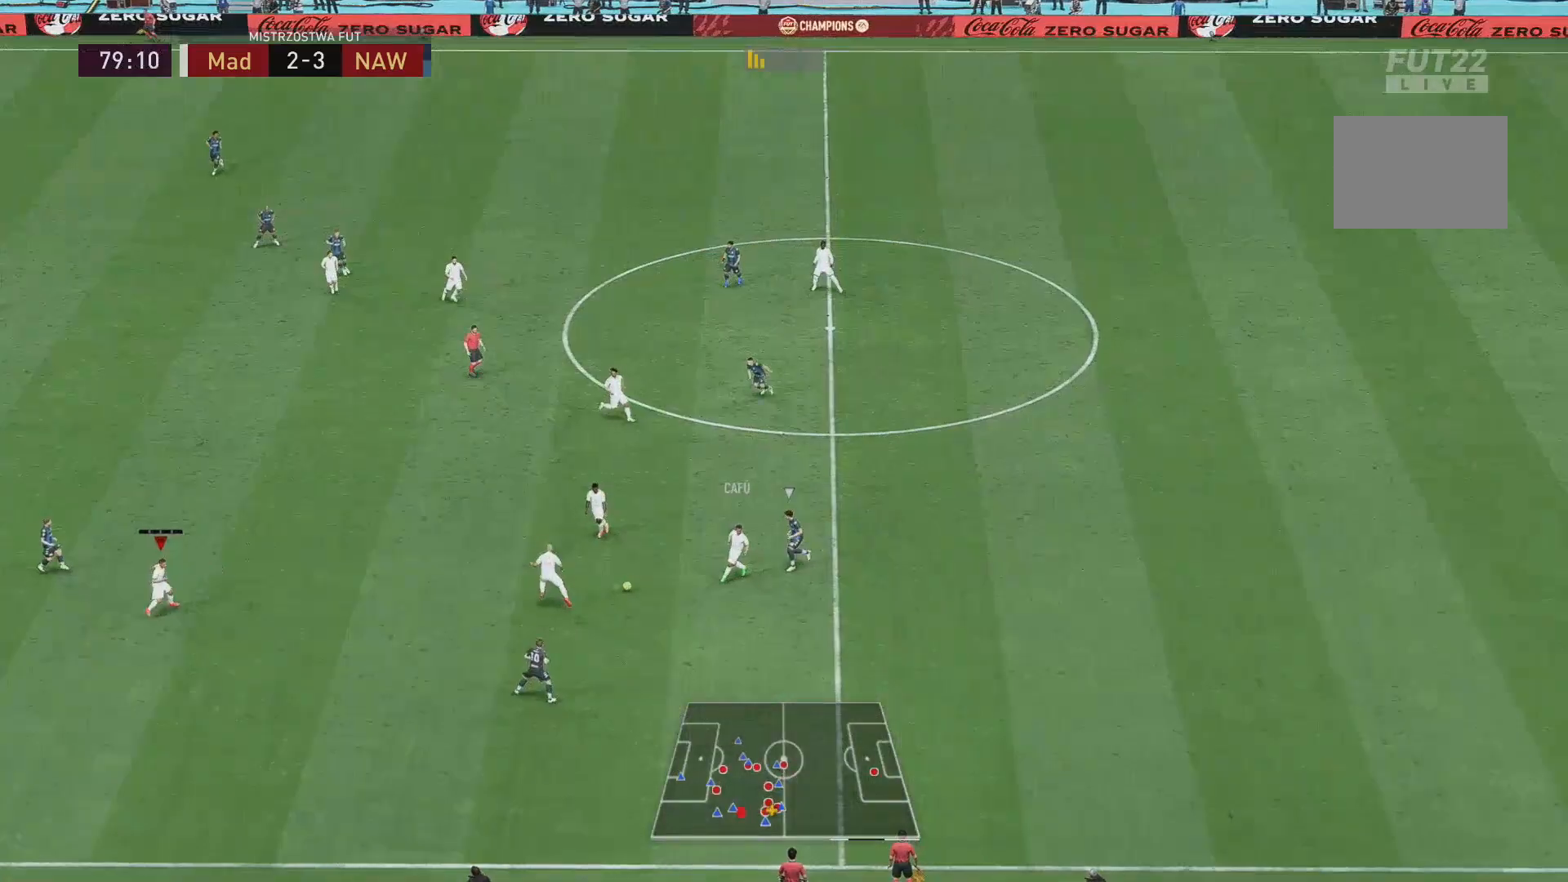
{"buttons": [], "left_stick": "left", "right_stick": "center", "events": []}
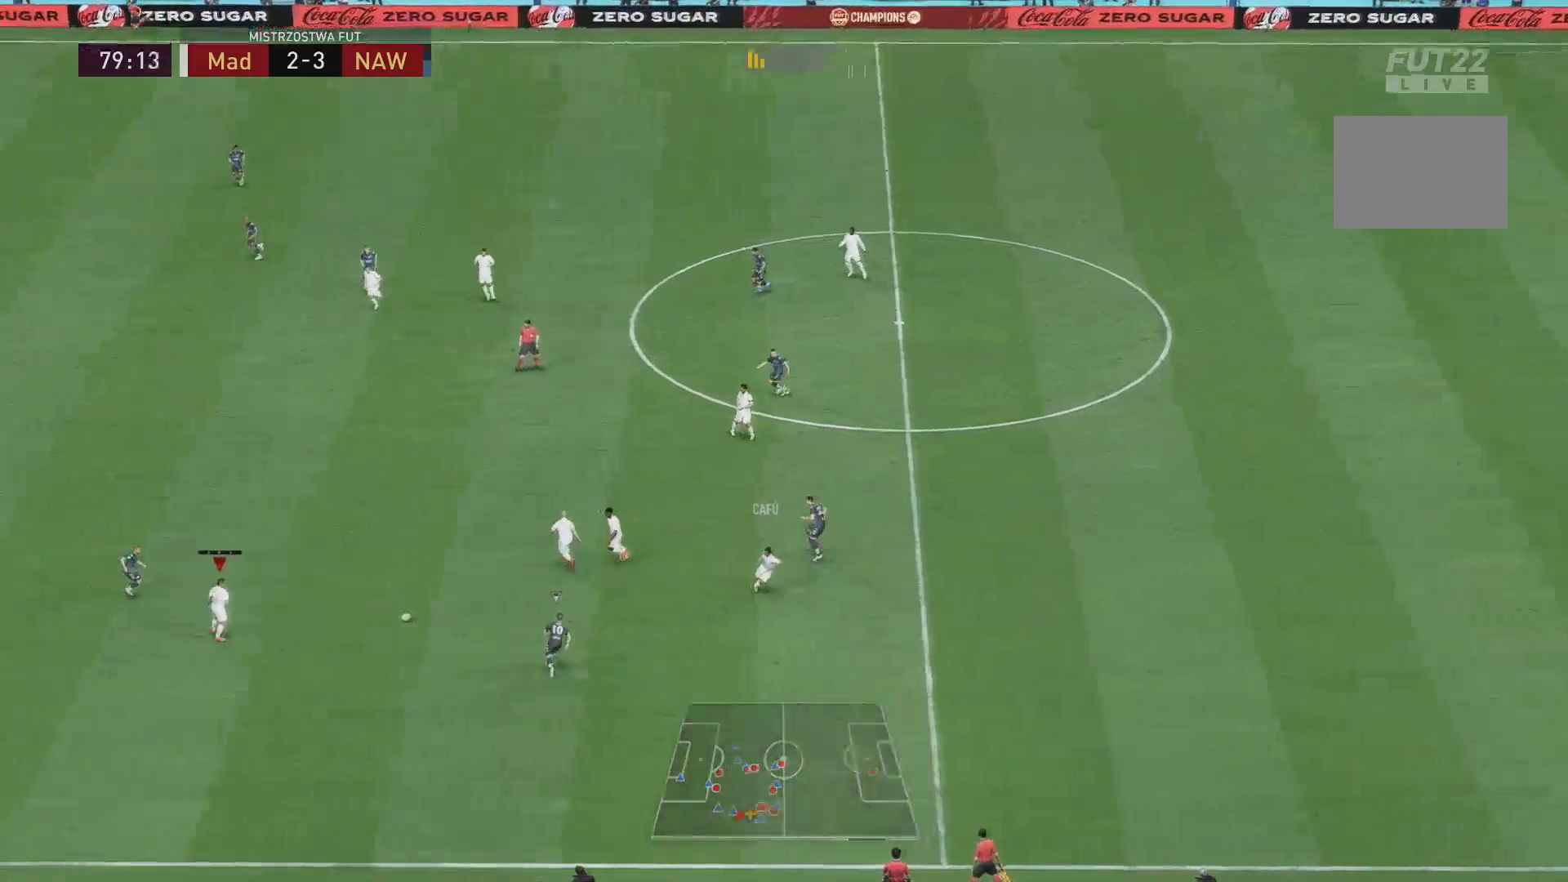
{"buttons": [], "left_stick": "down-left", "right_stick": "center", "events": [[317, "left_stick", "down-left"]]}
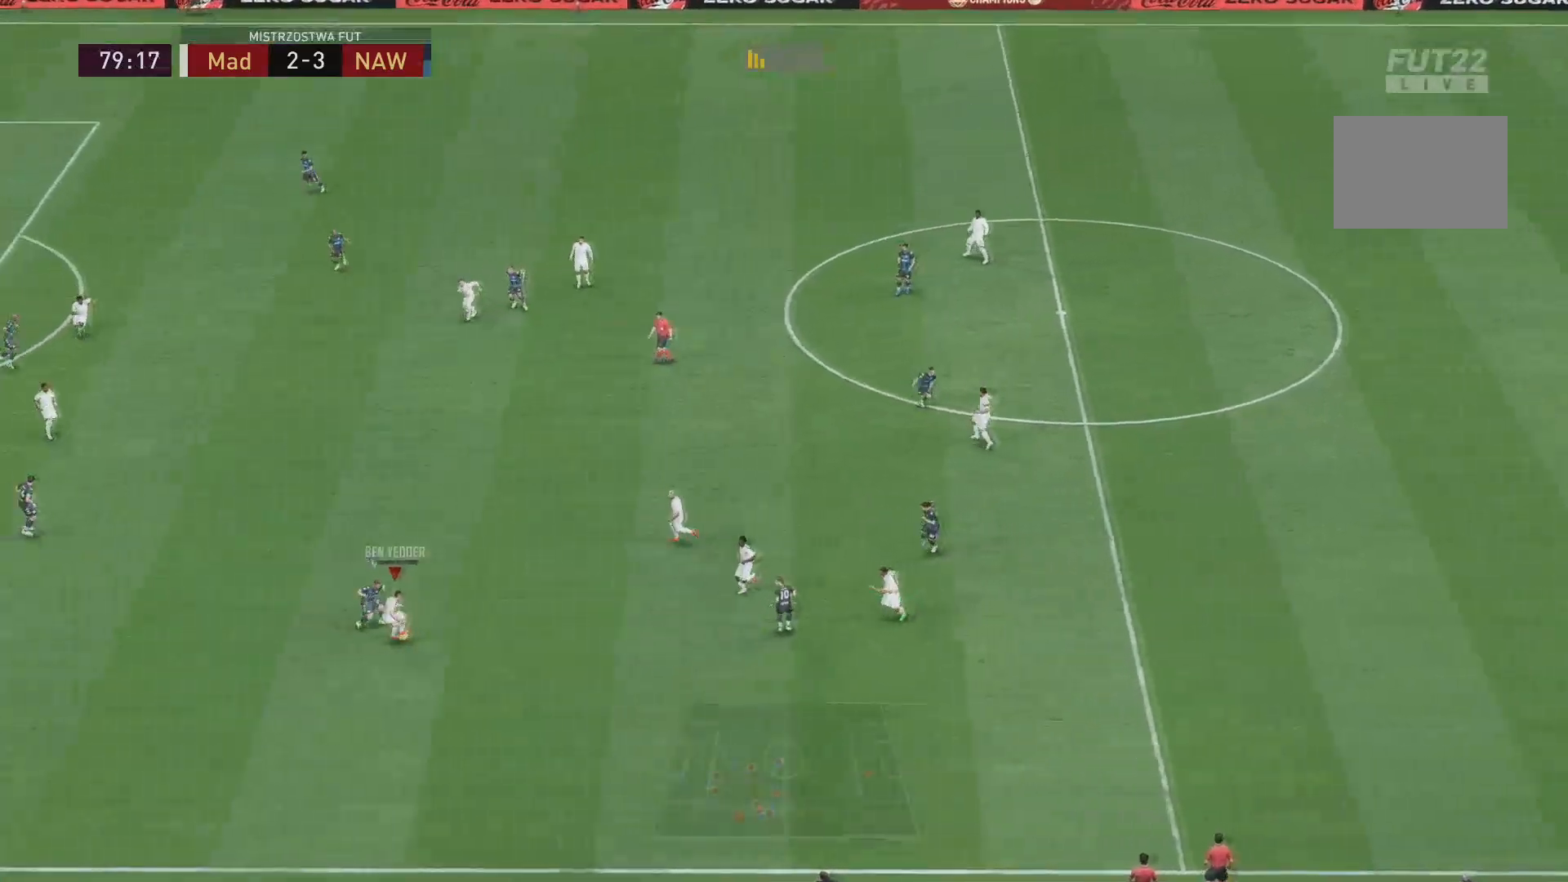
{"buttons": [], "left_stick": "down-right", "right_stick": "center", "events": [[184, "left_stick", "down"], [284, "left_stick", "down-right"]]}
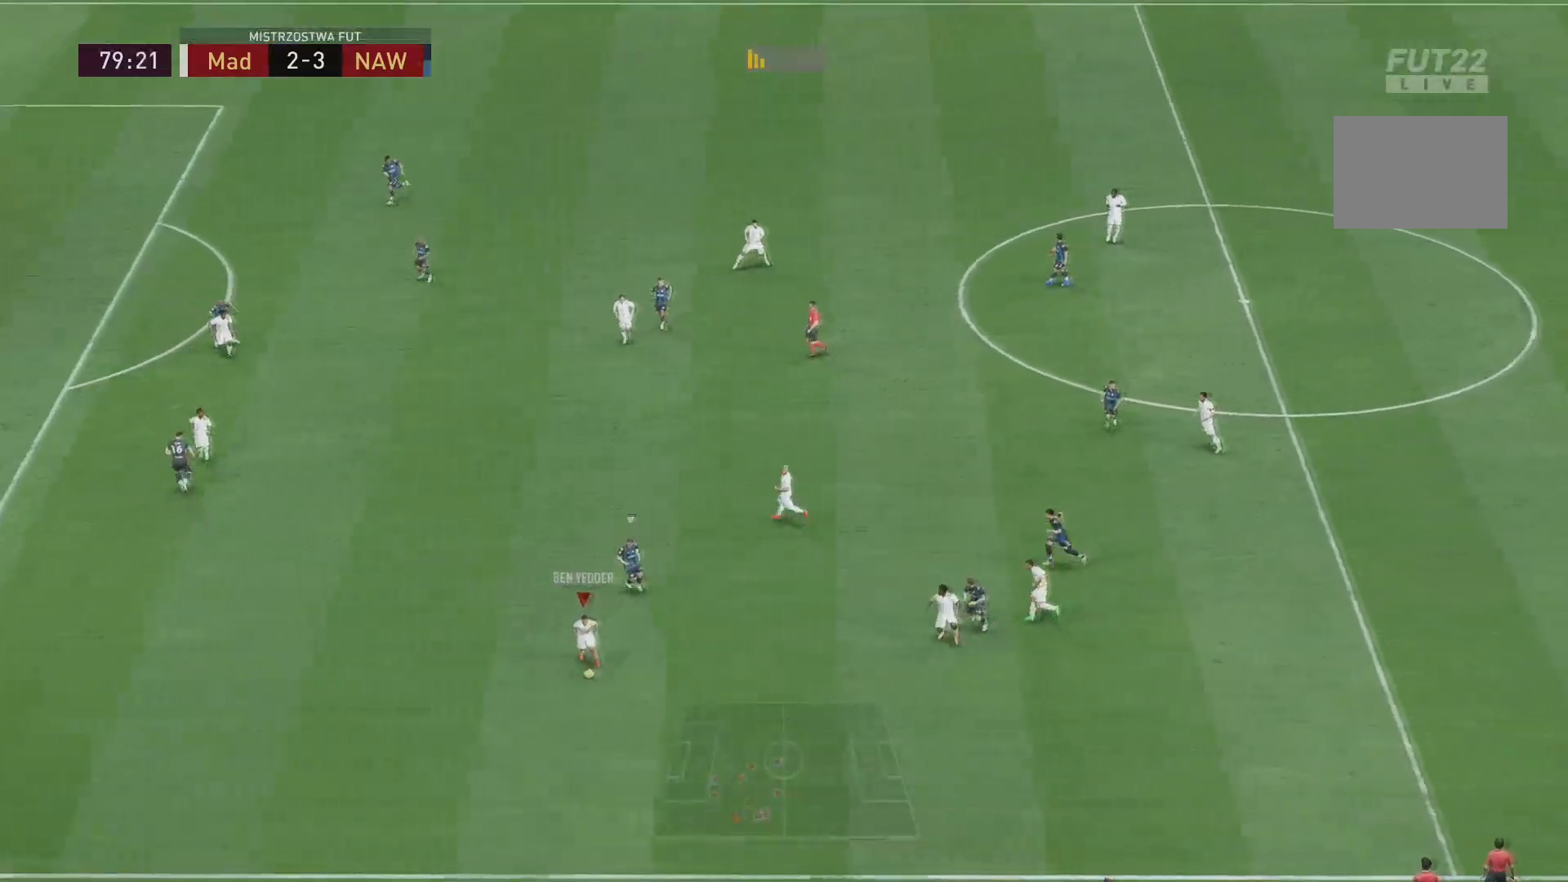
{"buttons": [], "left_stick": "left", "right_stick": "center", "events": [[66, "left_stick", "down-left"], [317, "left_stick", "left"]]}
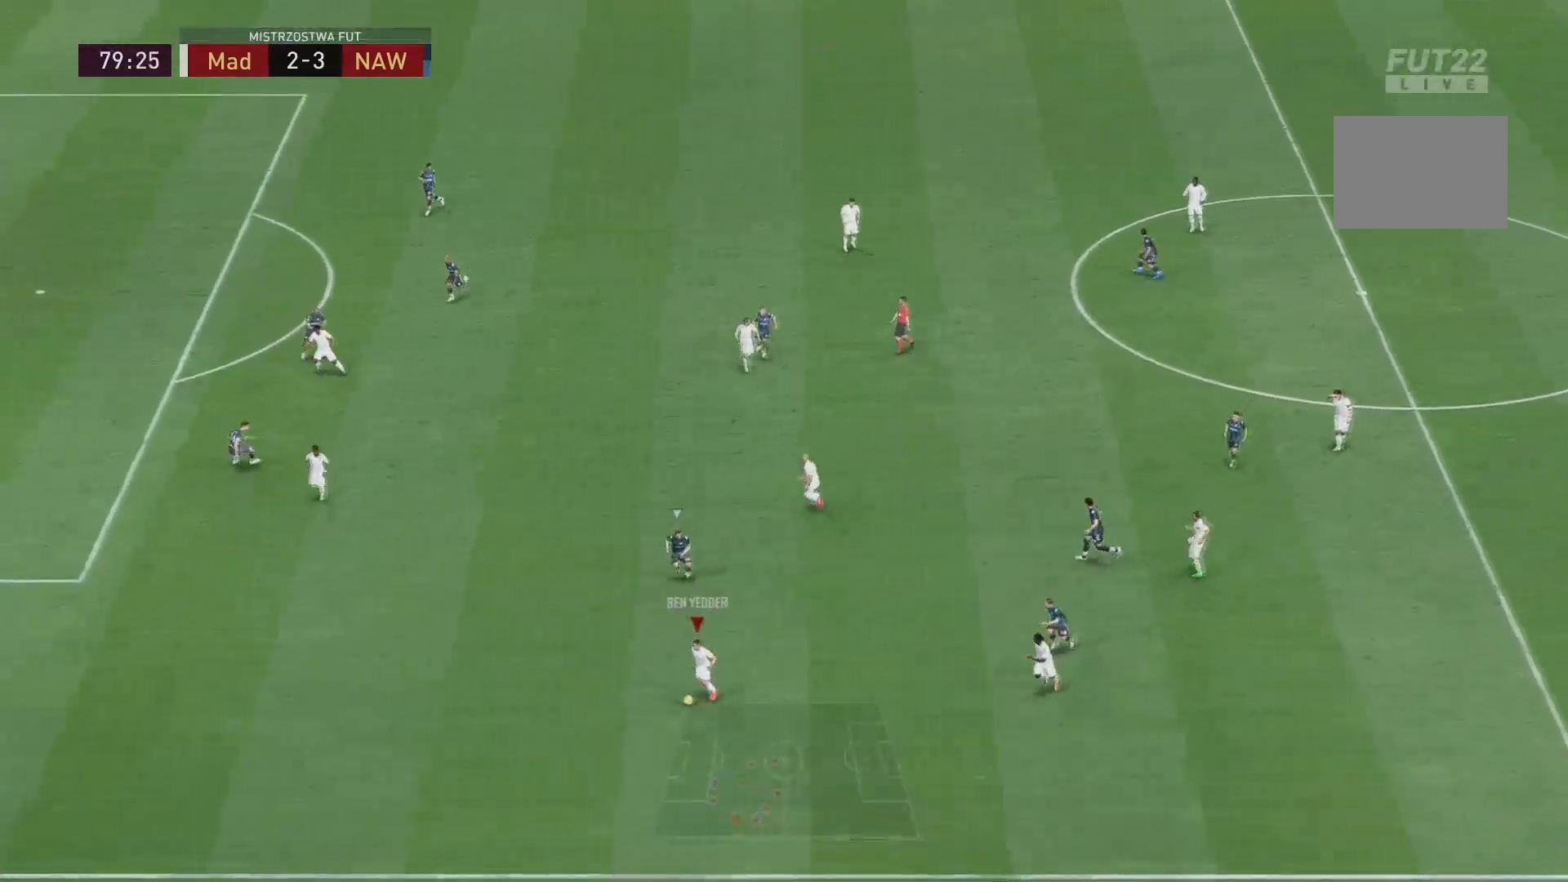
{"buttons": ["L1"], "left_stick": "left", "right_stick": "center", "events": [[134, "L1", "down"]]}
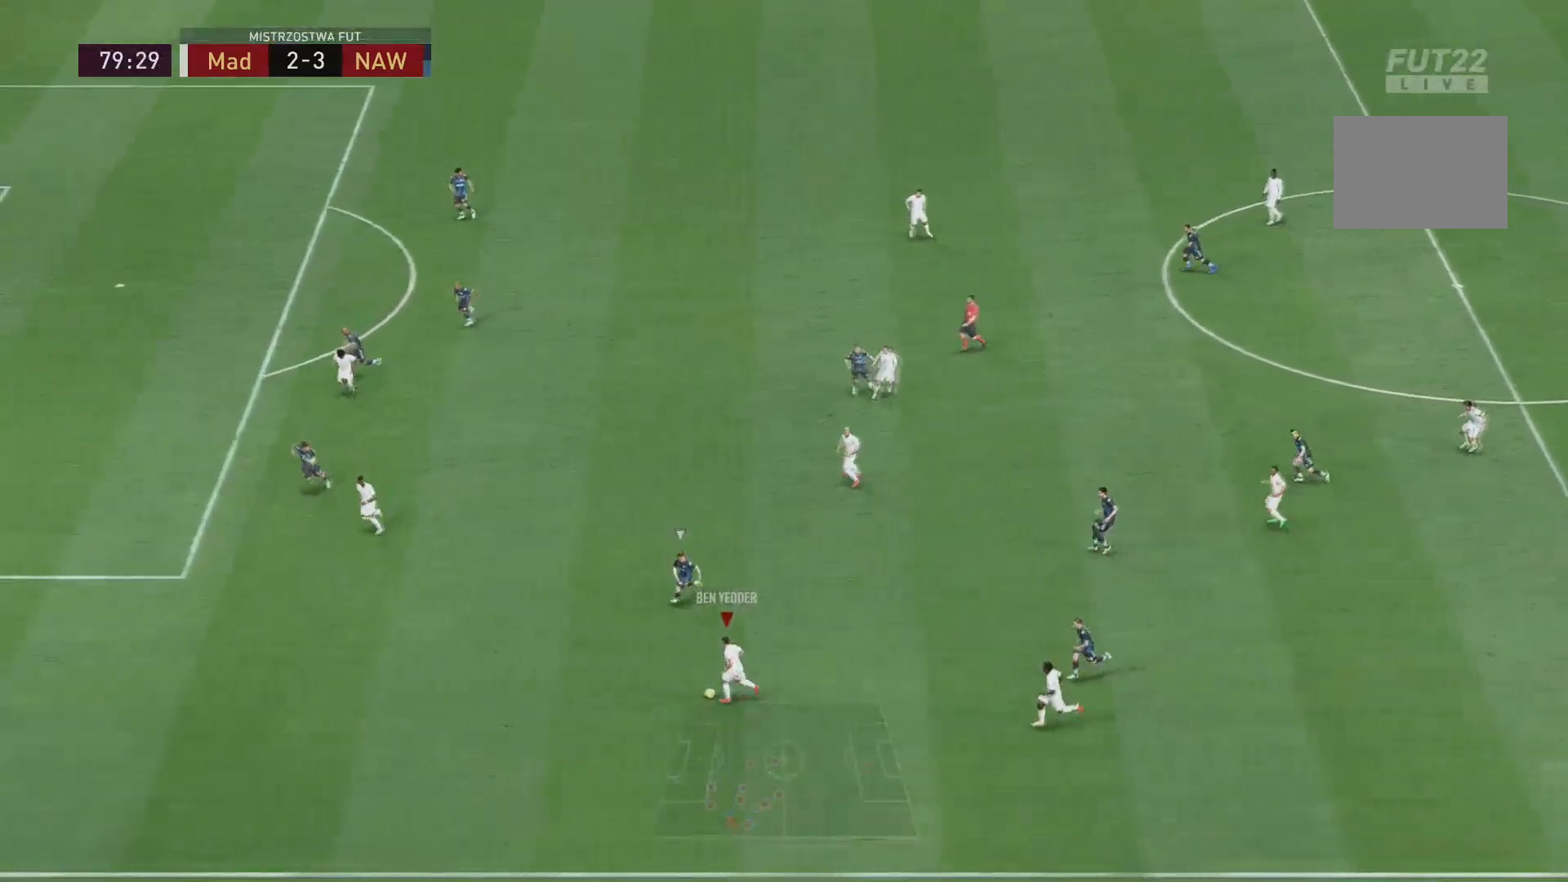
{"buttons": [], "left_stick": "left", "right_stick": "center", "events": [[133, "L1", "up"]]}
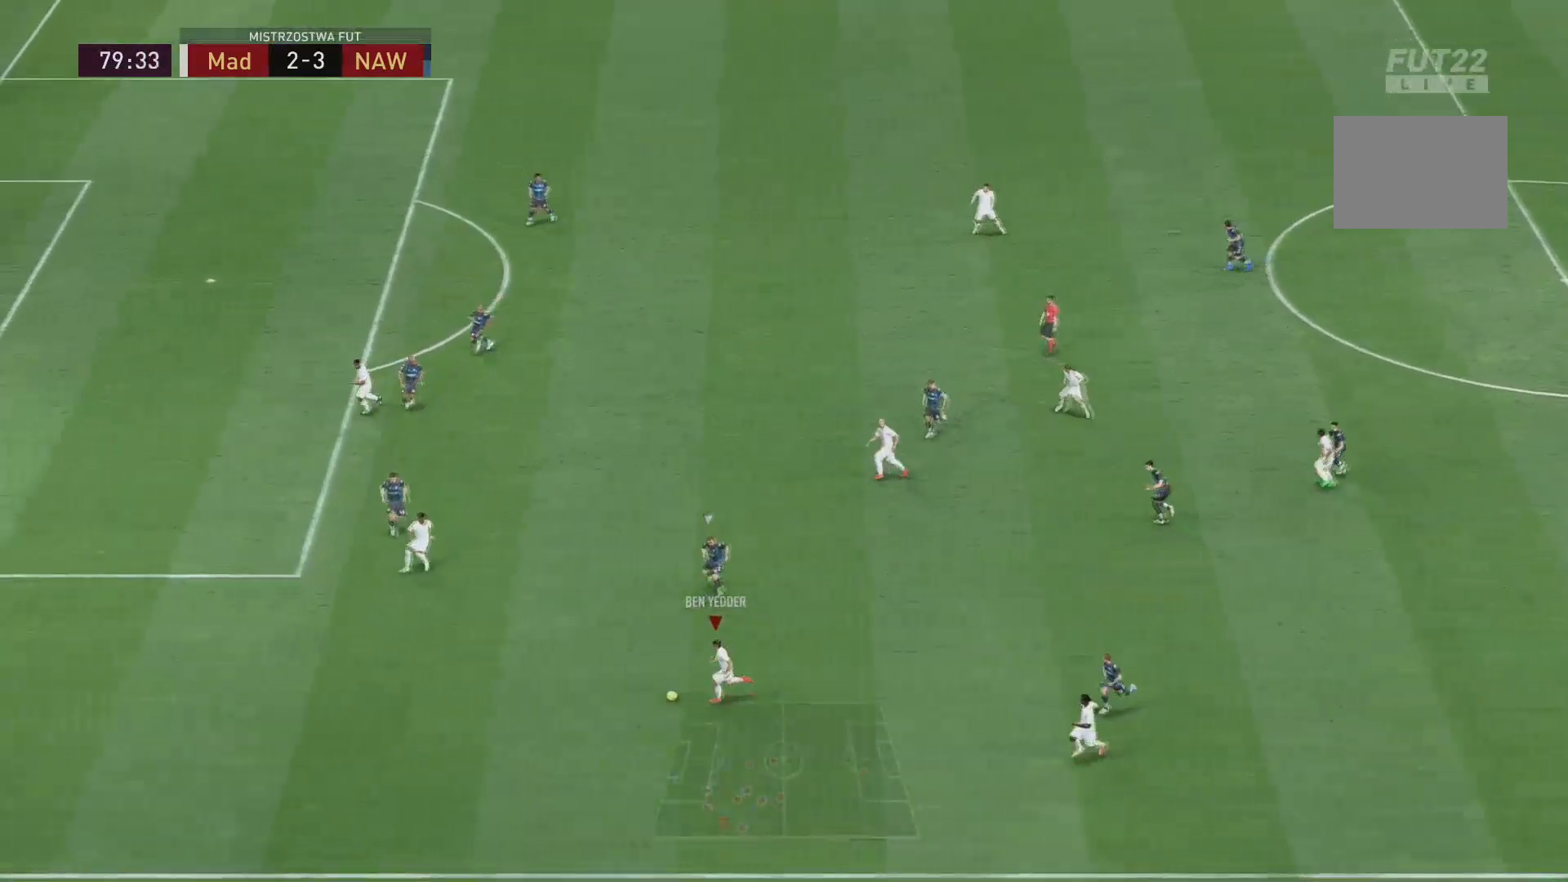
{"buttons": [], "left_stick": "left", "right_stick": "center", "events": []}
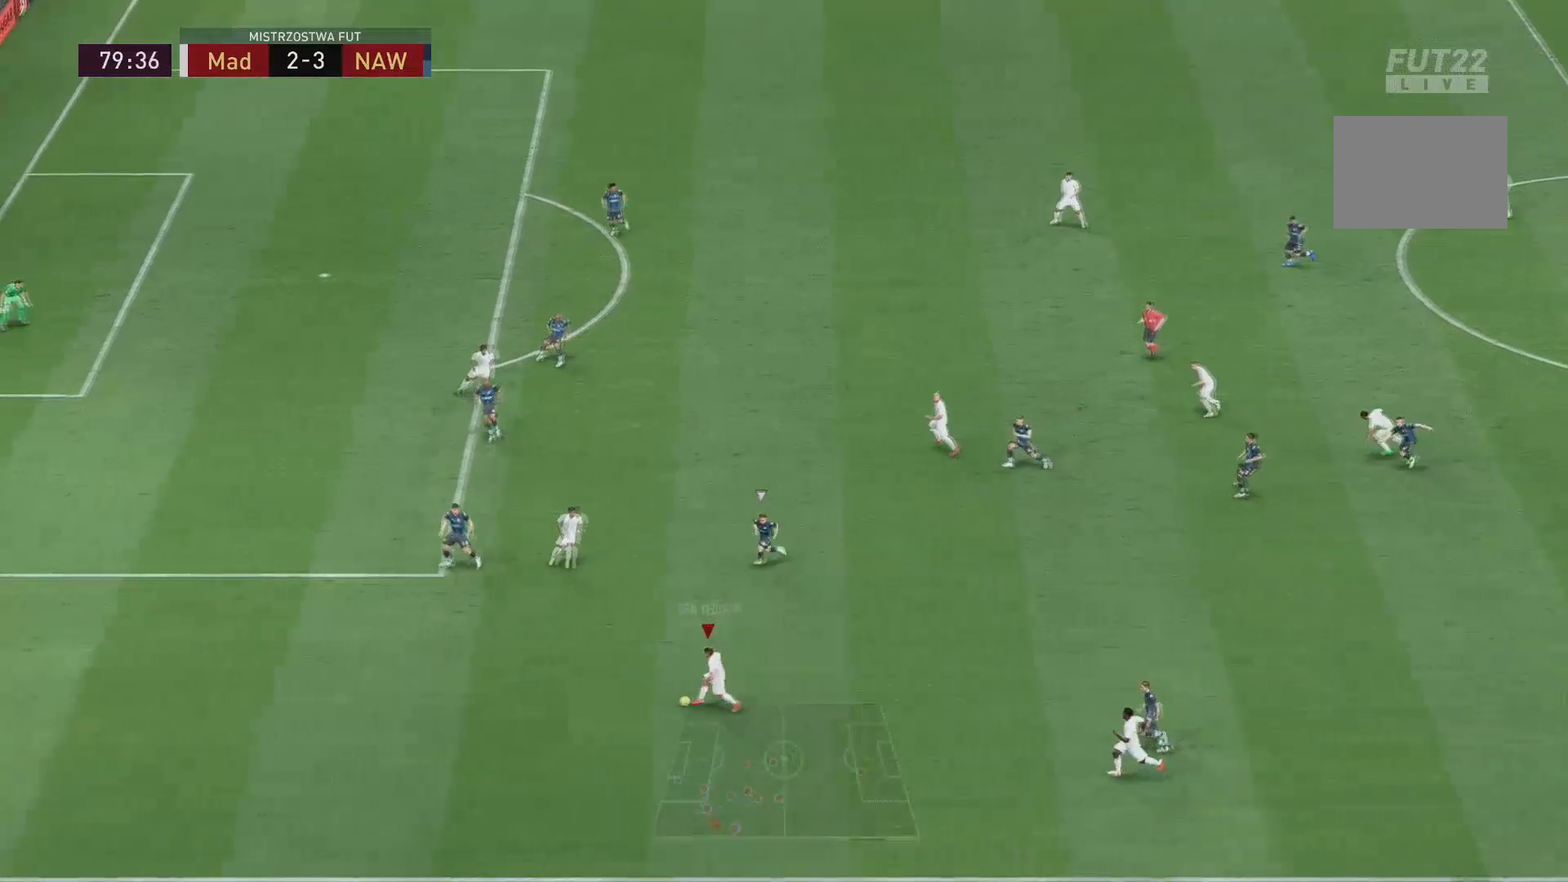
{"buttons": [], "left_stick": "left", "right_stick": "center", "events": []}
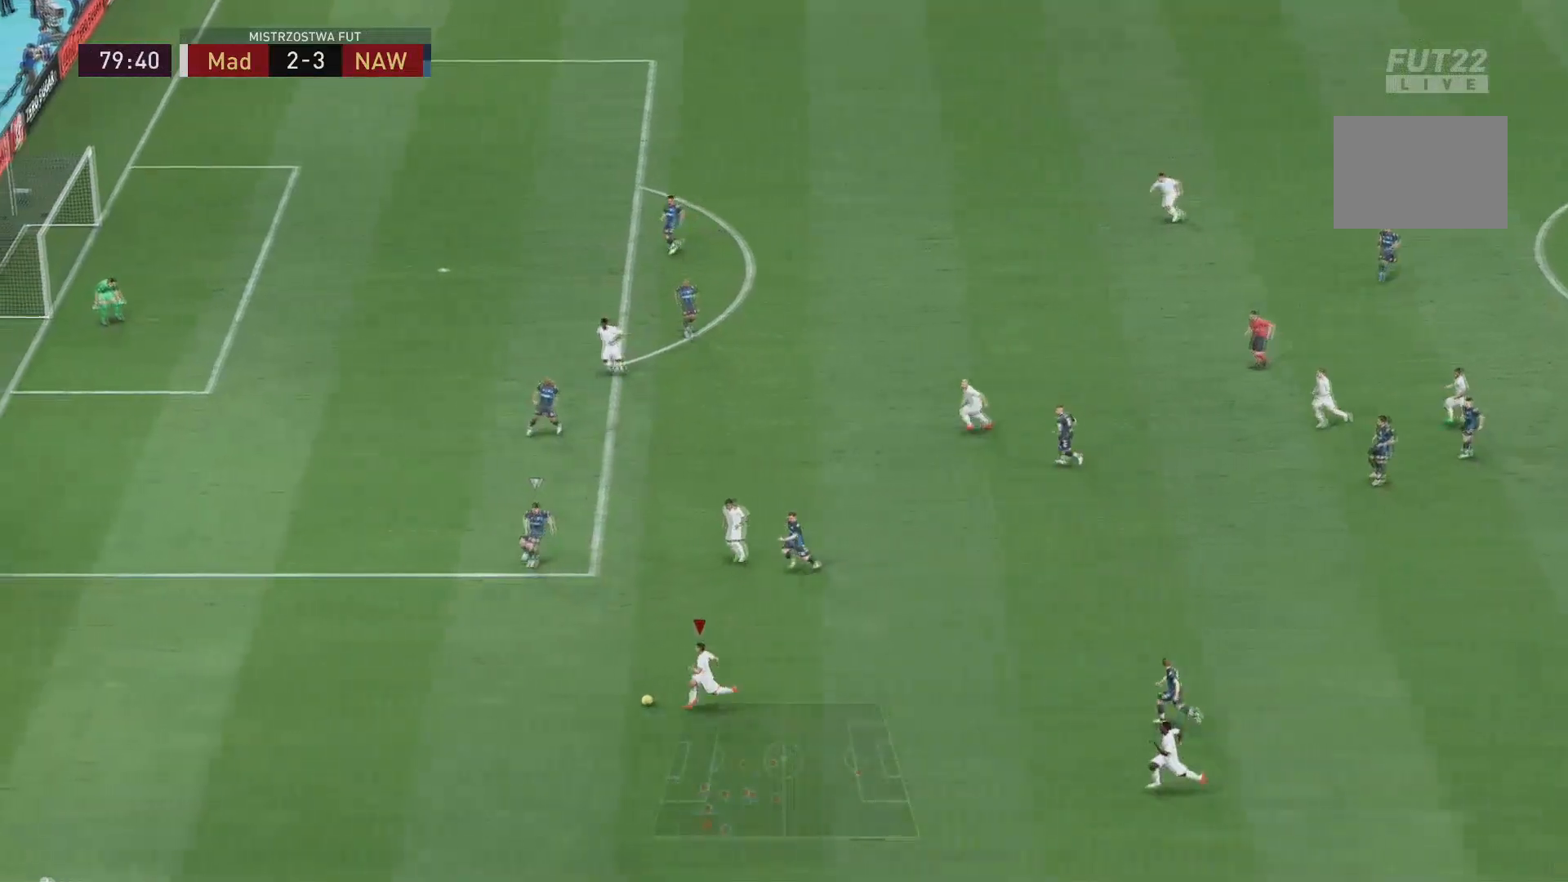
{"buttons": ["L2"], "left_stick": "center", "right_stick": "center", "events": [[134, "left_stick", "center"], [167, "L2", "down"], [234, "A", "down"], [484, "A", "up"]]}
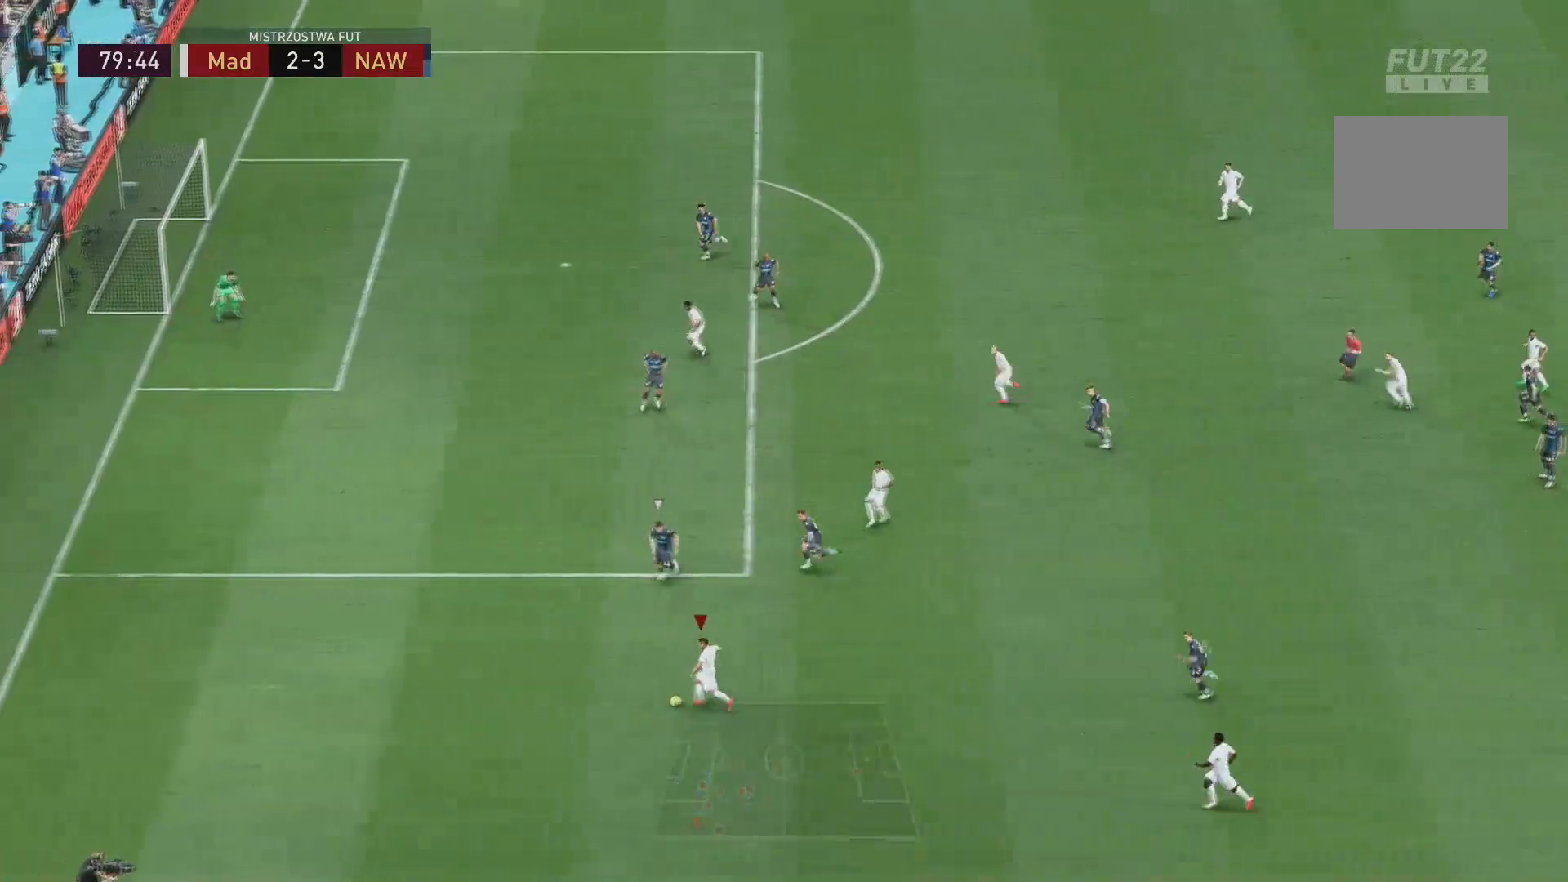
{"buttons": [], "left_stick": "right", "right_stick": "center", "events": [[100, "L2", "up"], [417, "left_stick", "right"]]}